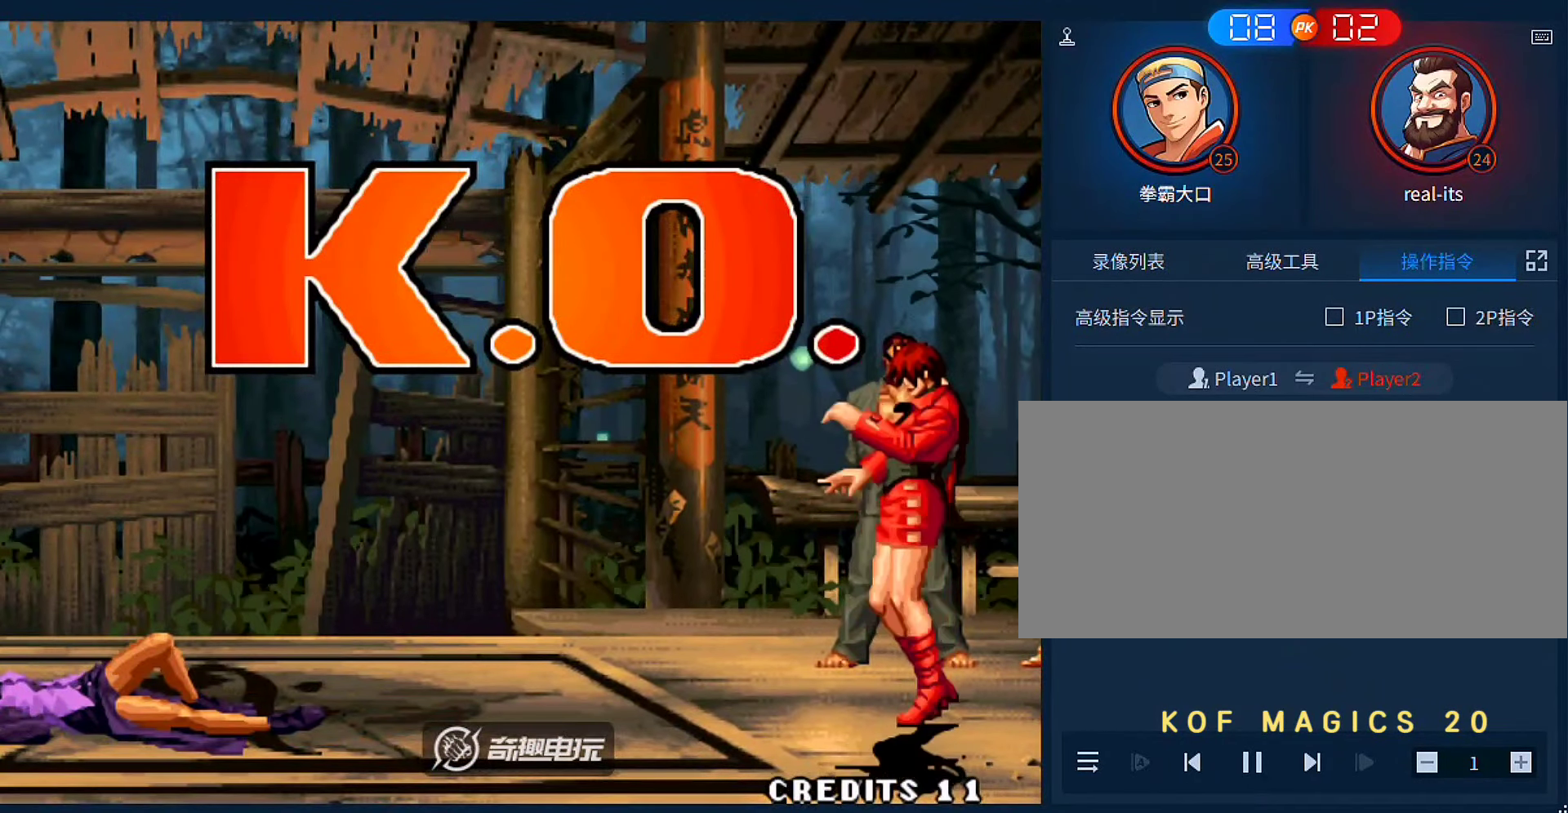
Gameplay with a controller (arcade stick); each line is a JSON object with the inputs held at the frame after it. "events" lists button and stick changes between this image and that frame as [ms after this image, input, new state], when the widget could be followed in between. Not read: L3 R3.
{"buttons": [], "left_stick": "center", "events": []}
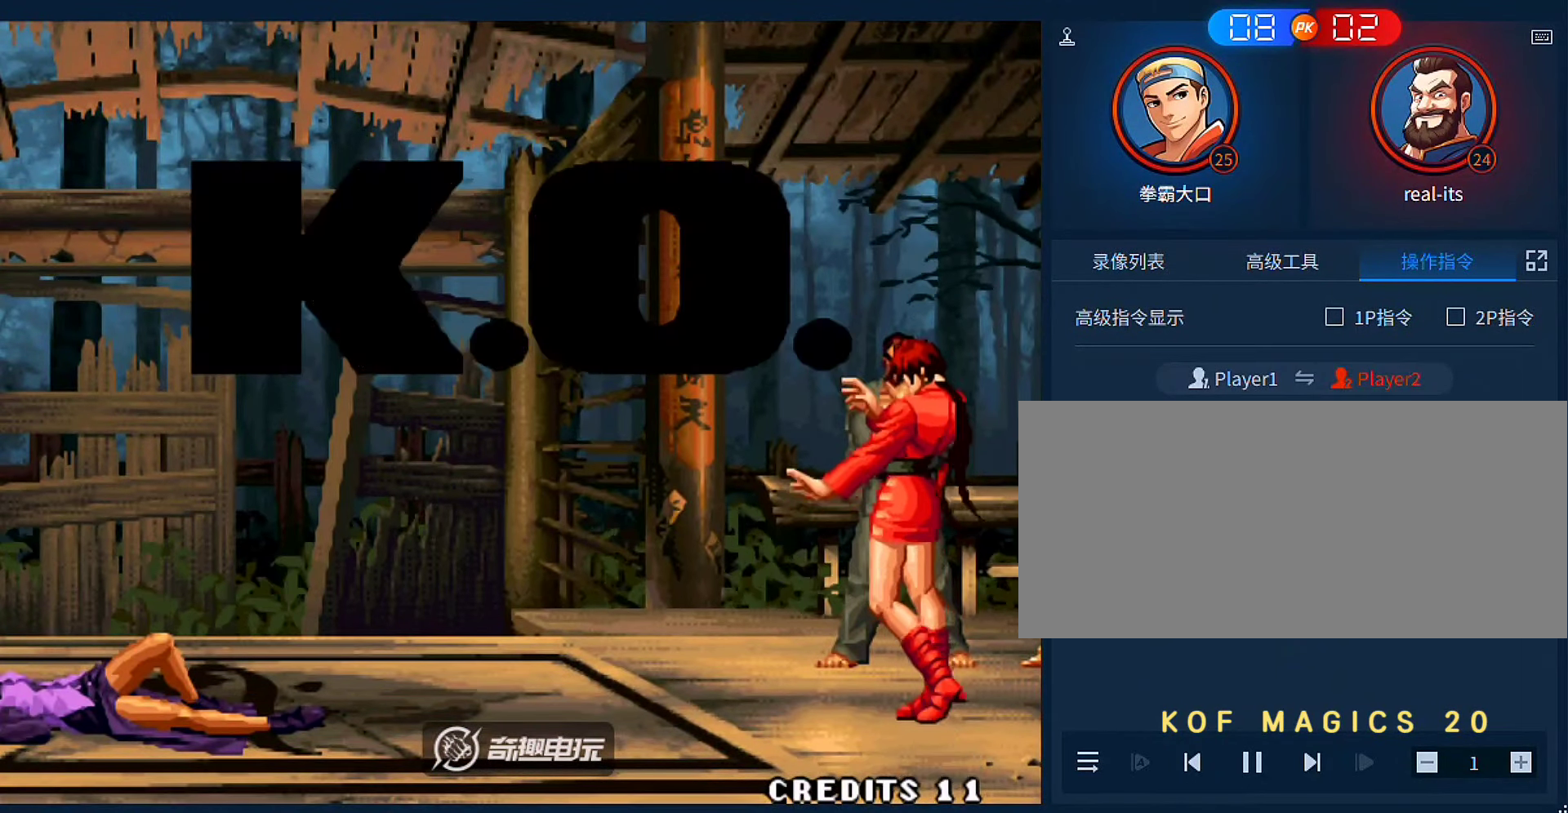
{"buttons": [], "left_stick": "center", "events": []}
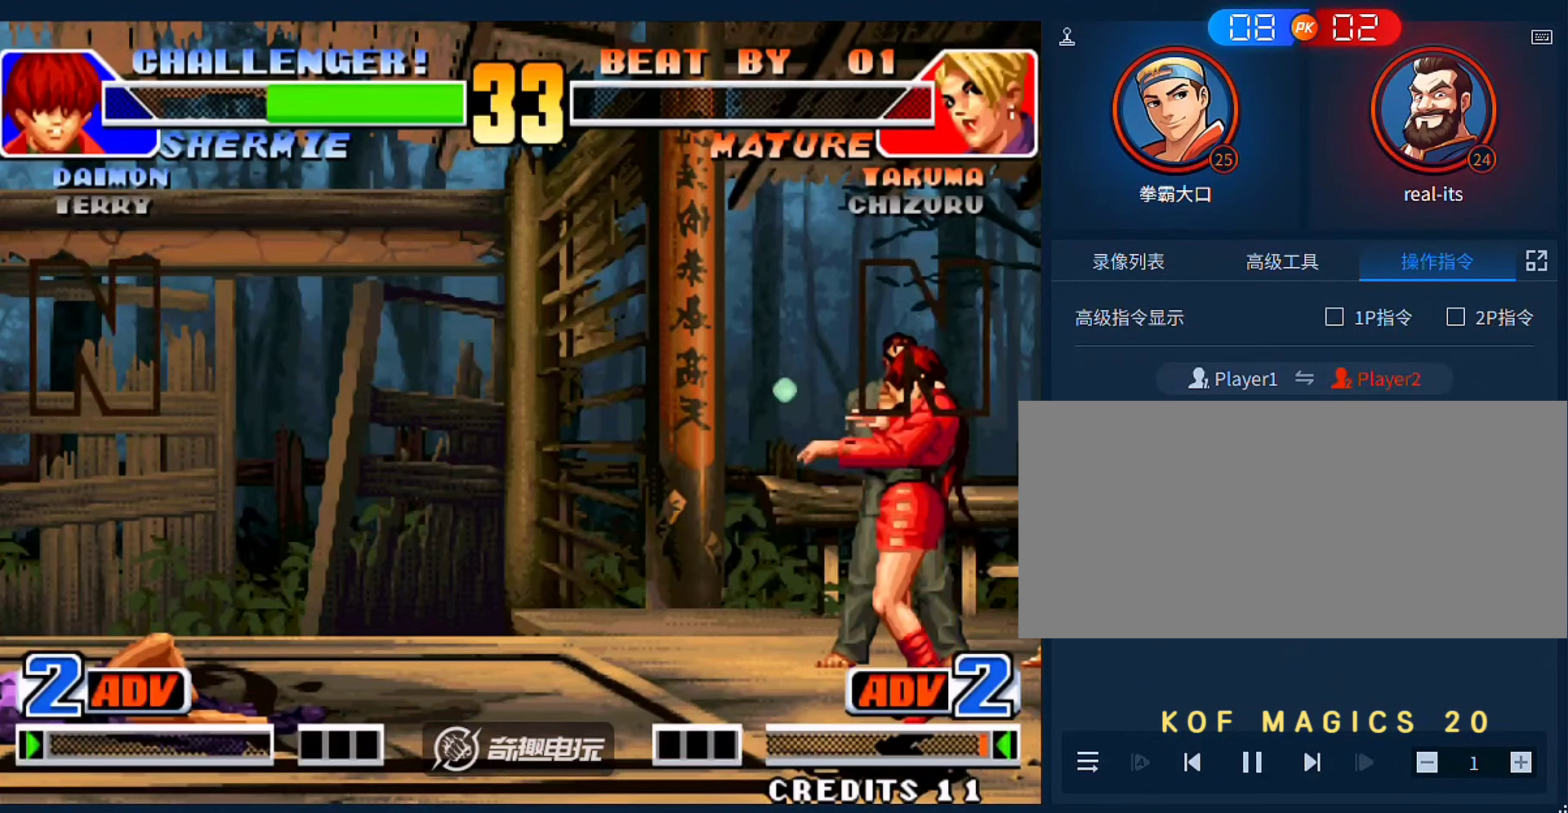
{"buttons": ["A"], "left_stick": "center", "events": [[133, "A", "down"], [233, "A", "up"], [333, "A", "down"], [400, "A", "up"], [466, "A", "down"]]}
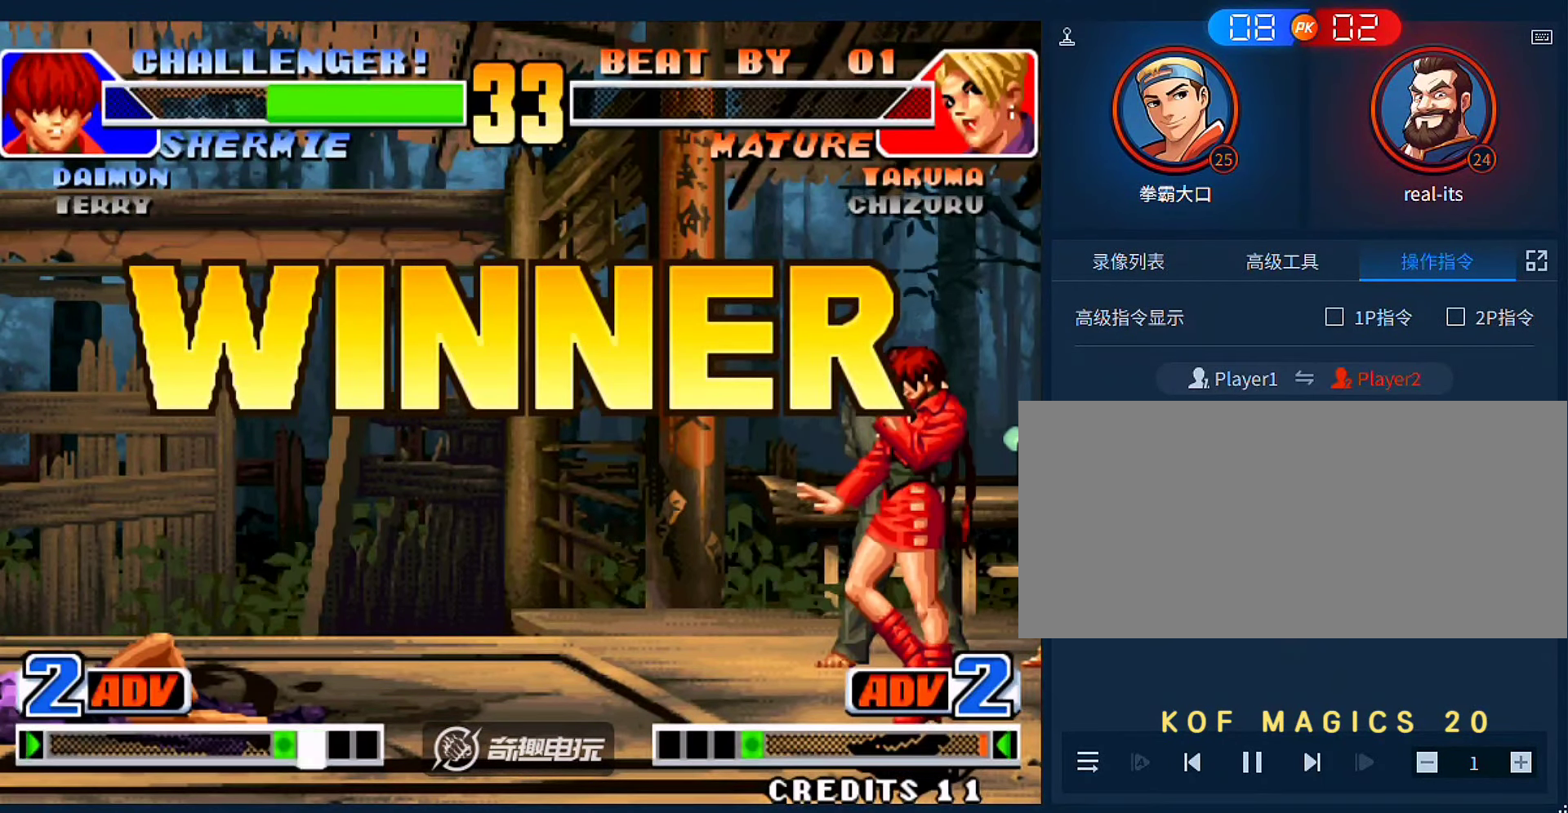
{"buttons": [], "left_stick": "center", "events": [[100, "A", "up"], [200, "A", "down"], [266, "A", "up"], [366, "A", "down"], [466, "A", "up"]]}
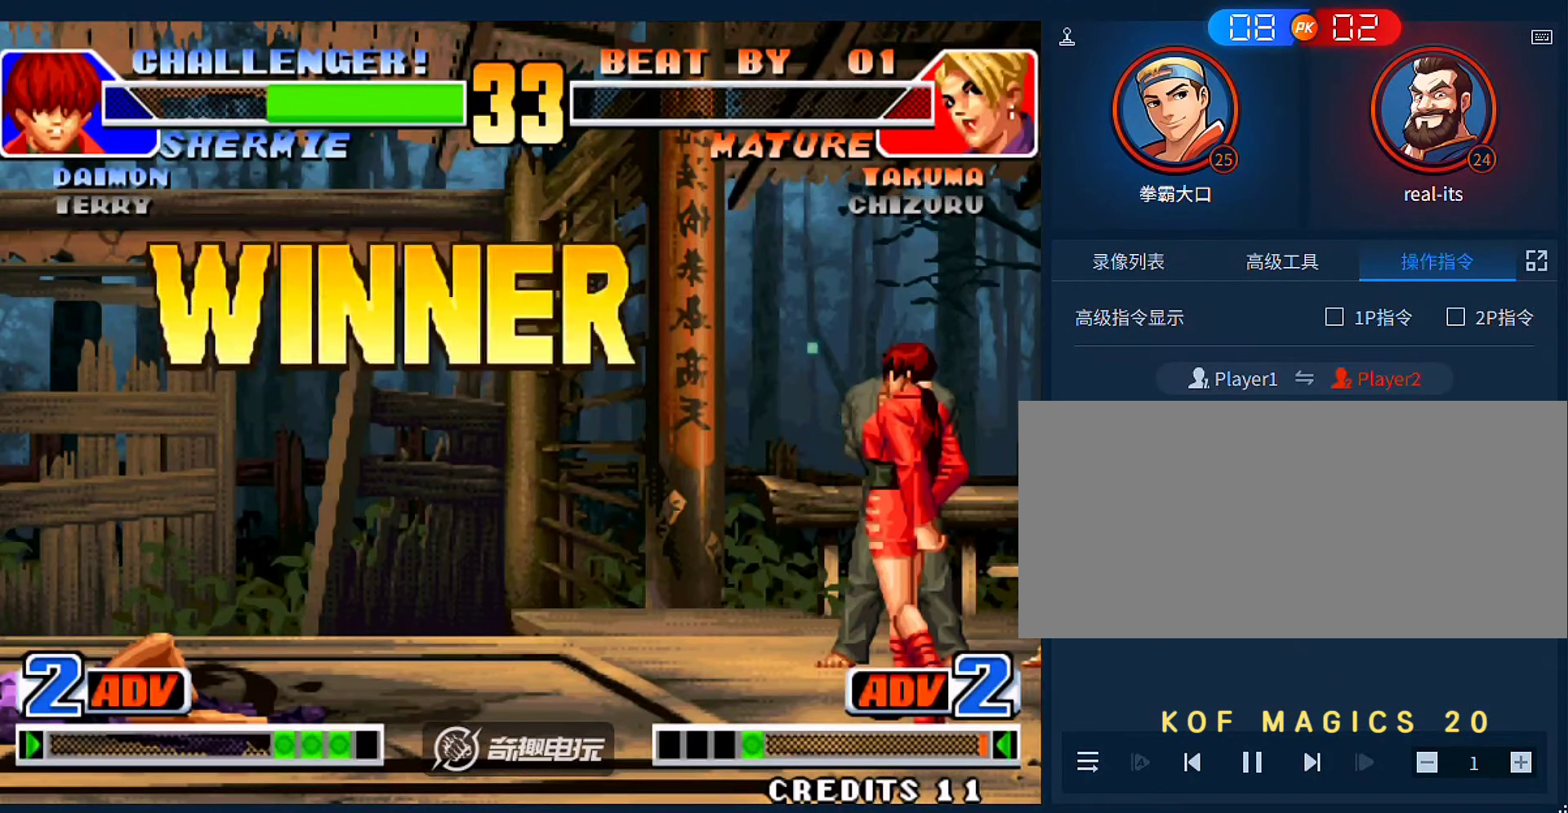
{"buttons": [], "left_stick": "center", "events": [[33, "A", "down"], [133, "A", "up"]]}
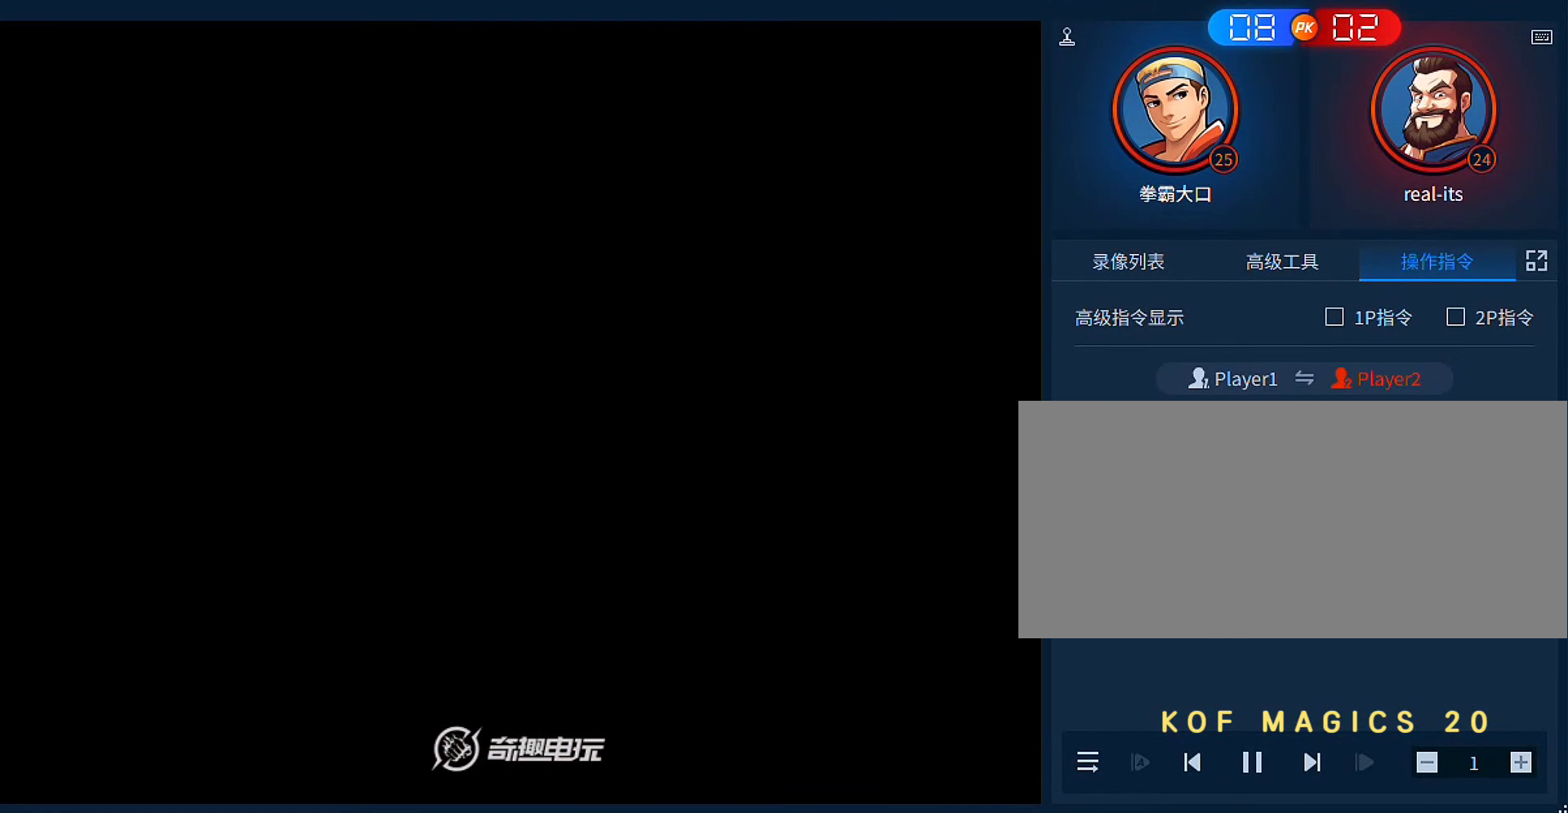
{"buttons": [], "left_stick": "center", "events": [[66, "A", "down"], [66, "B", "down"], [166, "A", "up"], [166, "B", "up"]]}
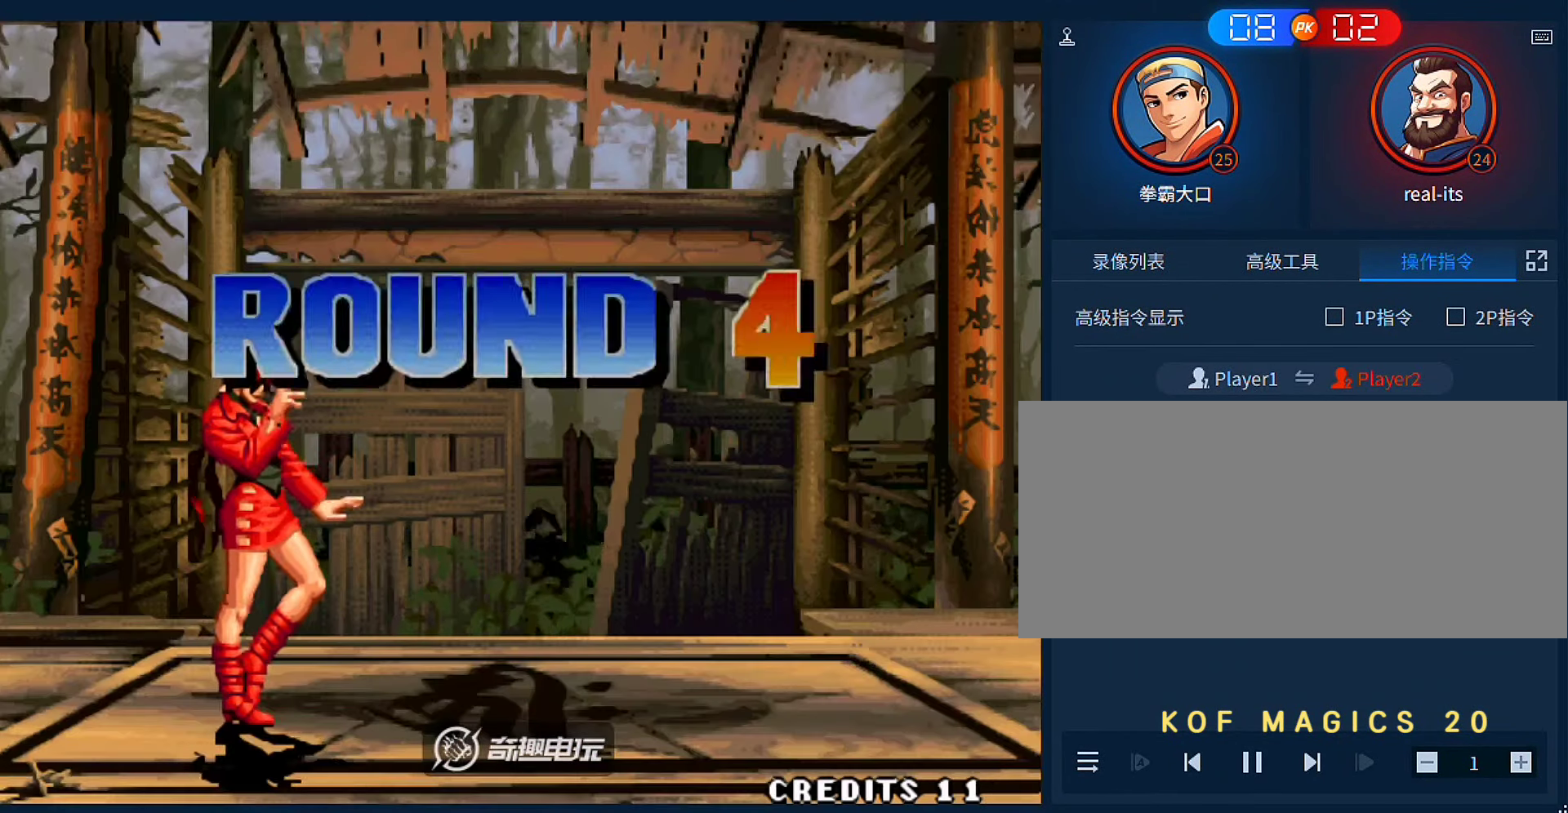
{"buttons": ["A", "B"], "left_stick": "center", "events": [[33, "A", "down"], [33, "B", "down"], [166, "B", "up"], [200, "A", "up"], [466, "A", "down"], [466, "B", "down"]]}
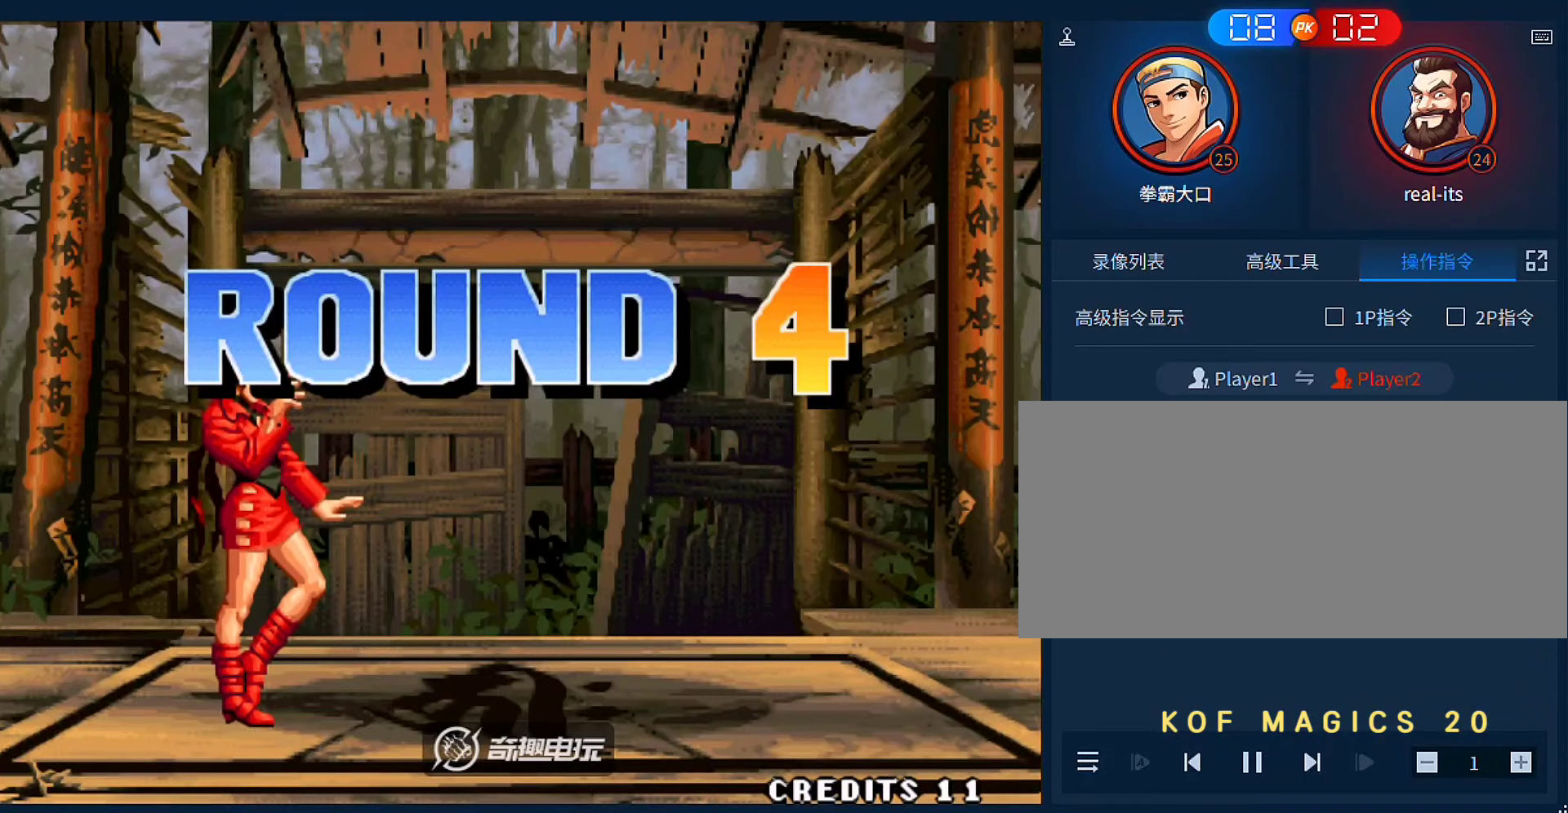
{"buttons": [], "left_stick": "center", "events": [[66, "B", "up"], [100, "A", "up"], [400, "A", "down"], [400, "B", "down"], [500, "A", "up"], [500, "B", "up"]]}
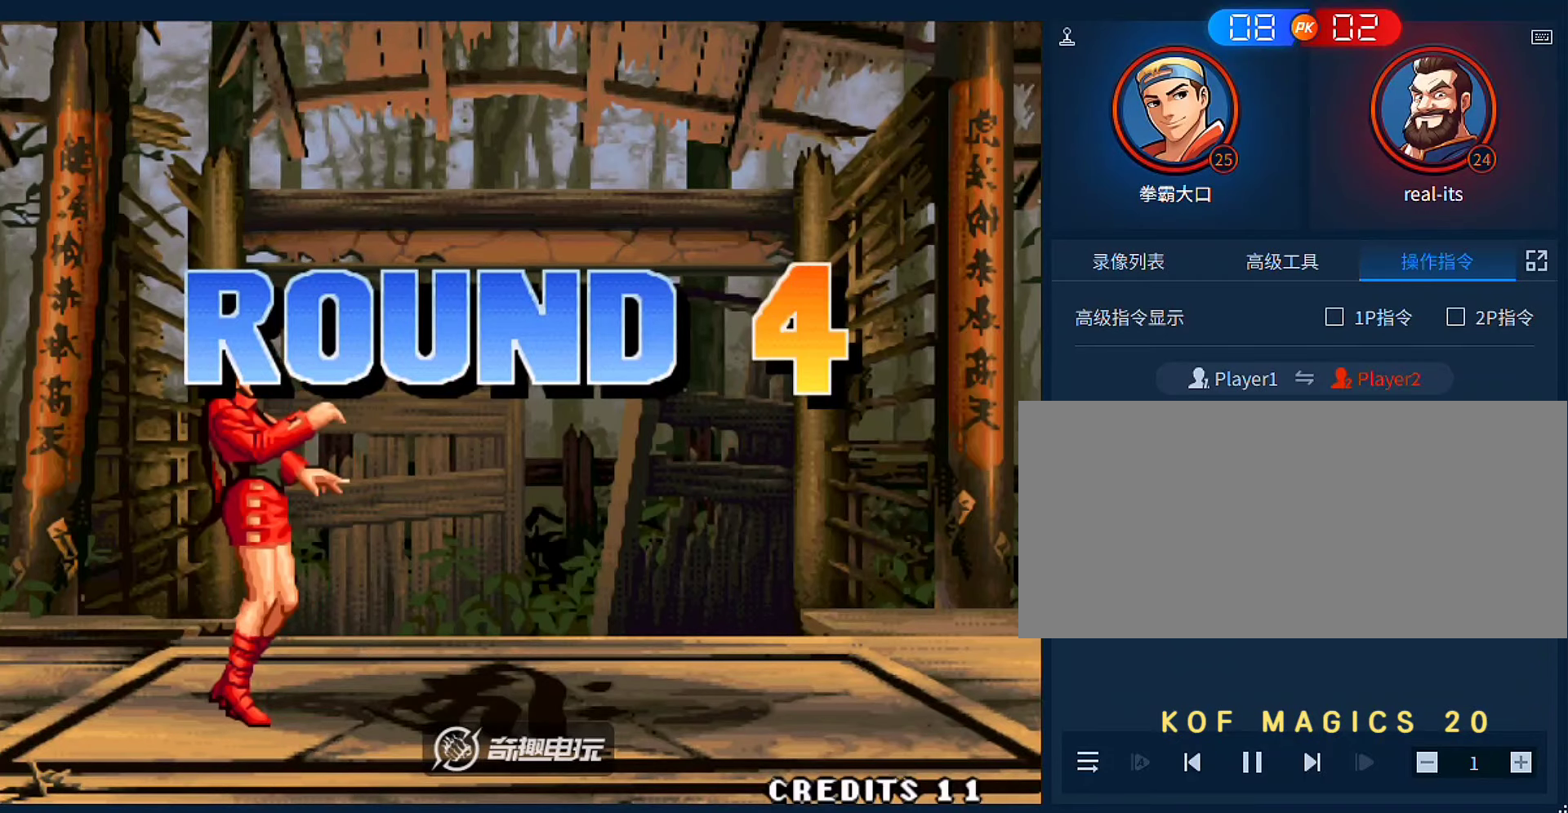
{"buttons": ["A", "B"], "left_stick": "center", "events": [[400, "A", "down"], [400, "B", "down"]]}
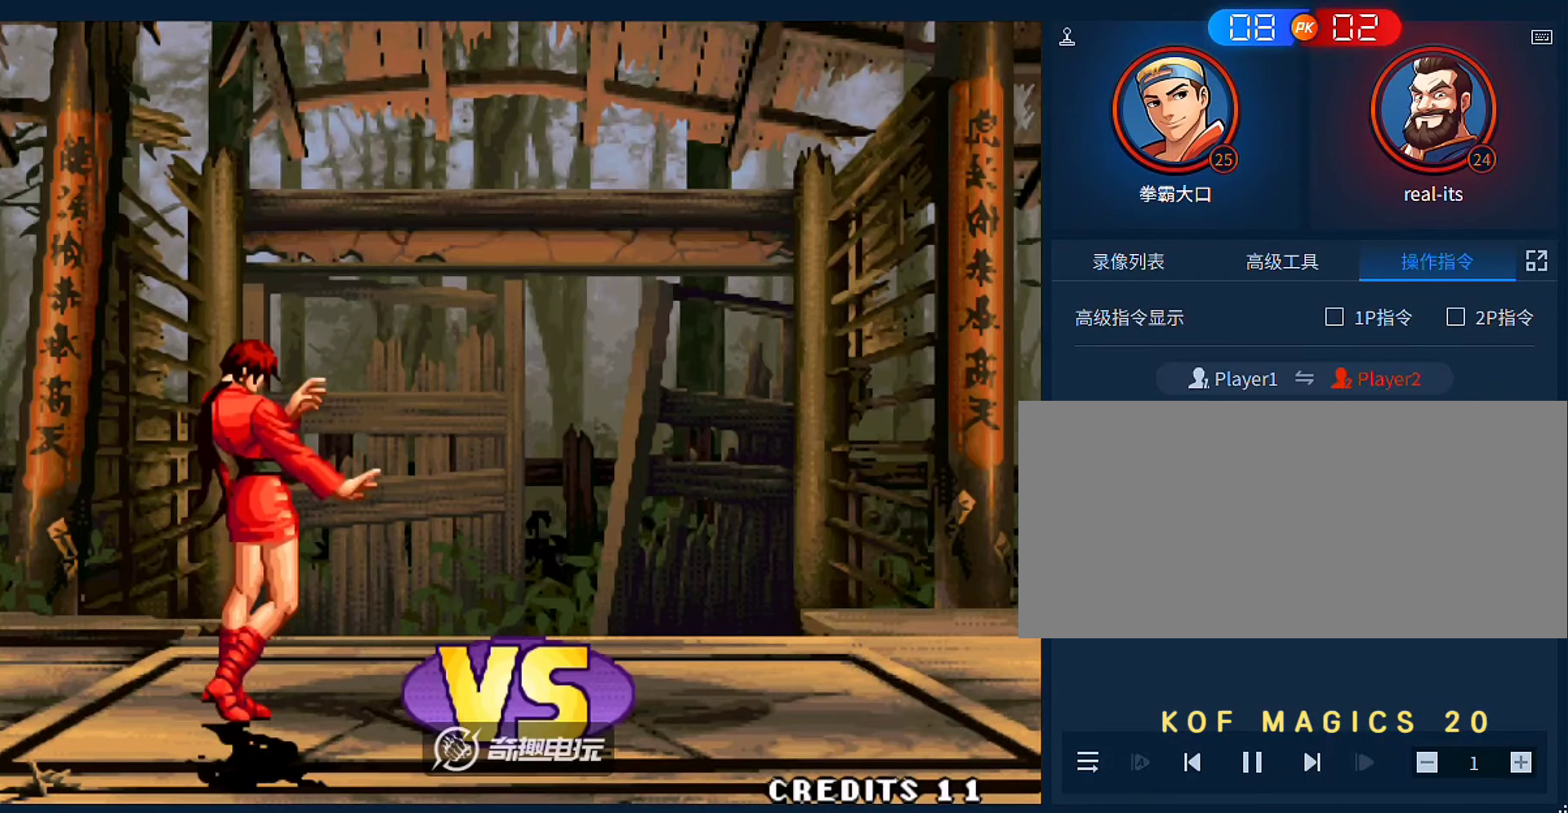
{"buttons": [], "left_stick": "center", "events": [[33, "A", "up"], [33, "B", "up"]]}
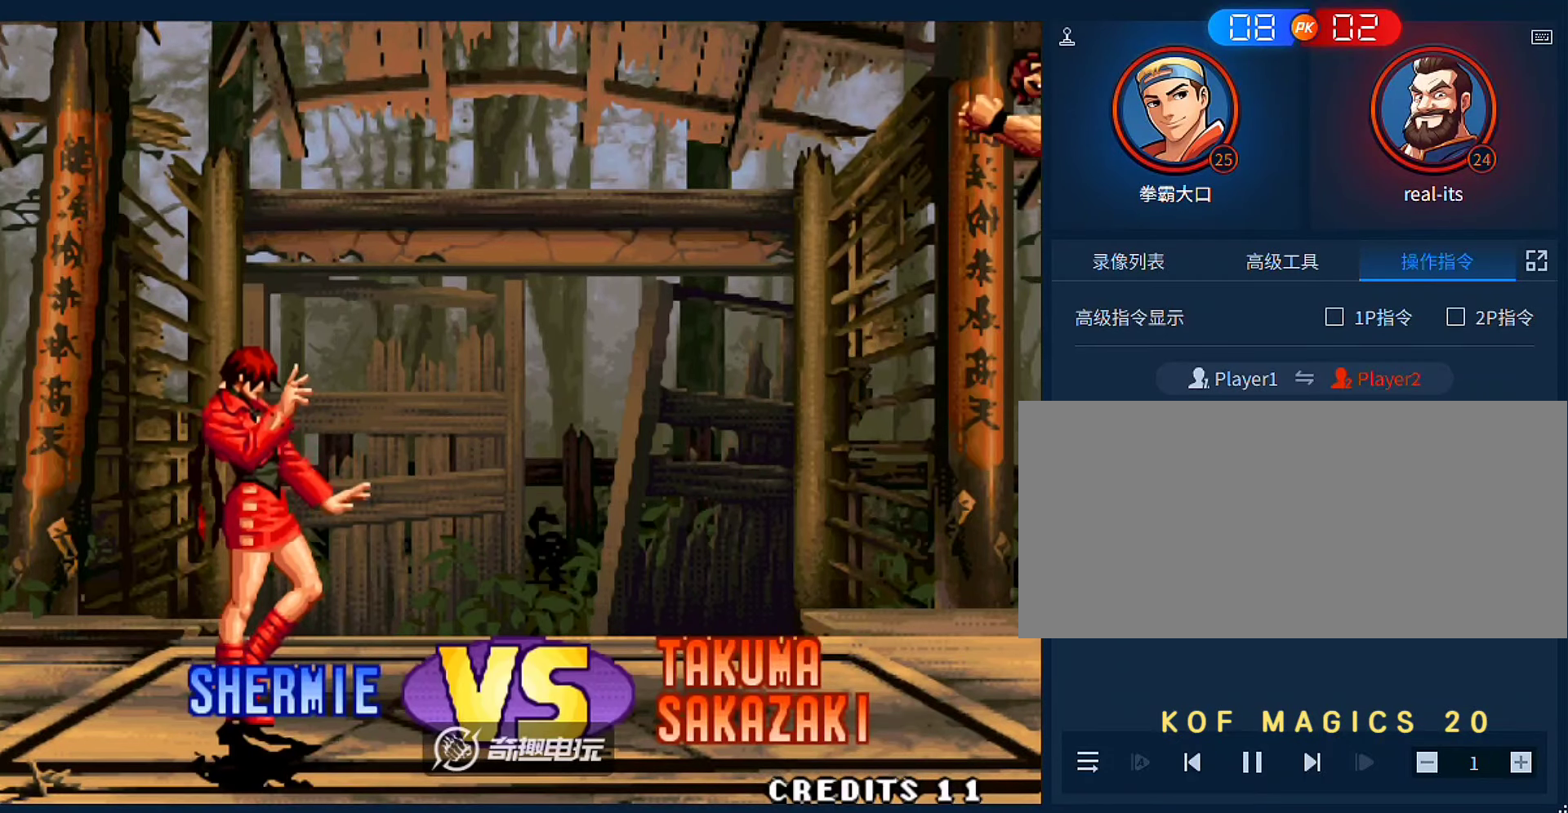
{"buttons": ["A", "B"], "left_stick": "center", "events": [[433, "A", "down"], [433, "B", "down"]]}
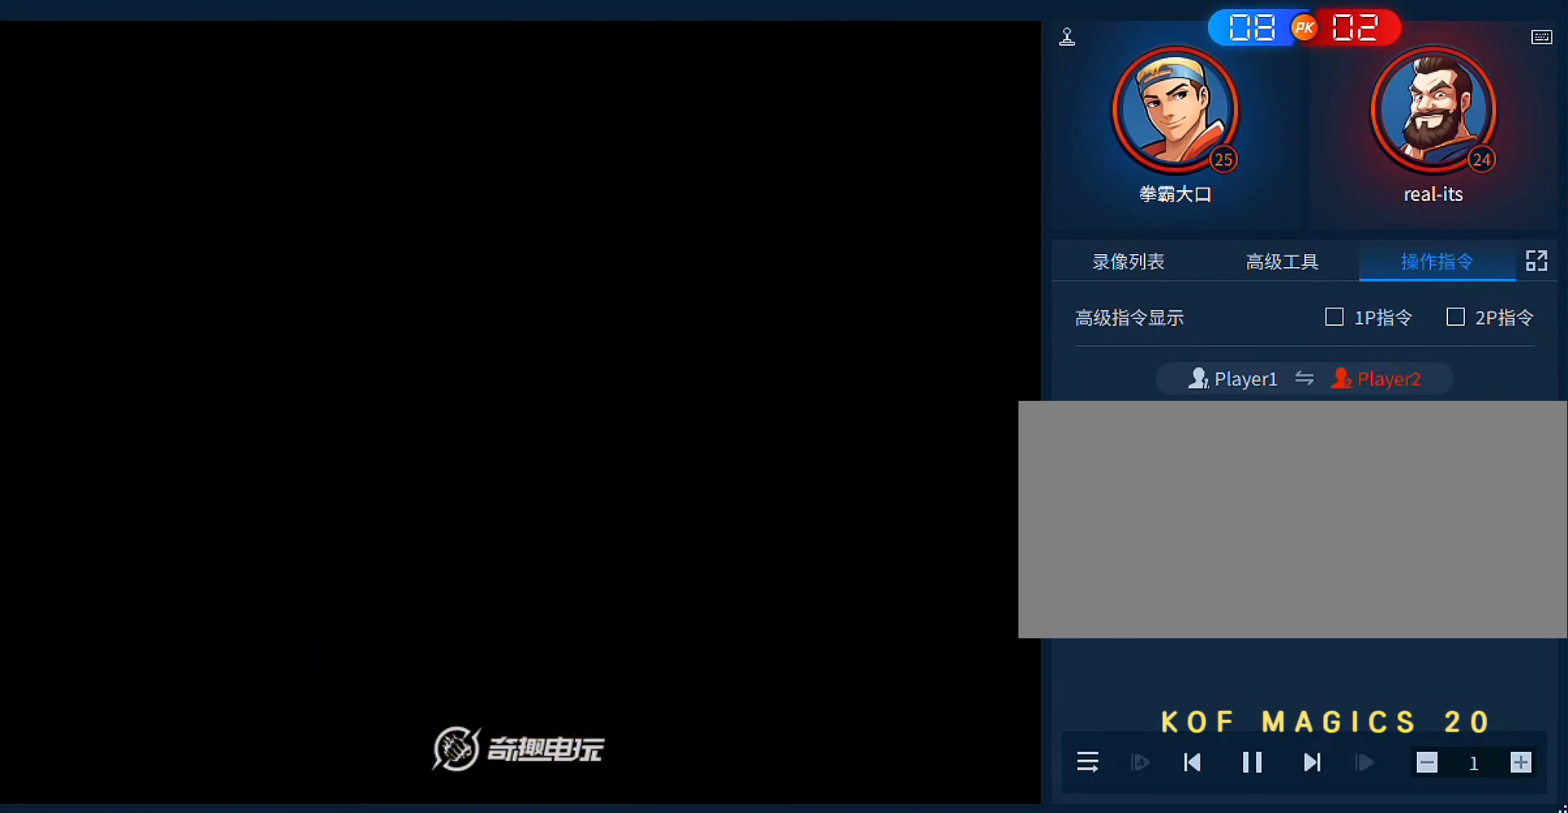
{"buttons": [], "left_stick": "center", "events": [[133, "B", "up"], [166, "A", "up"]]}
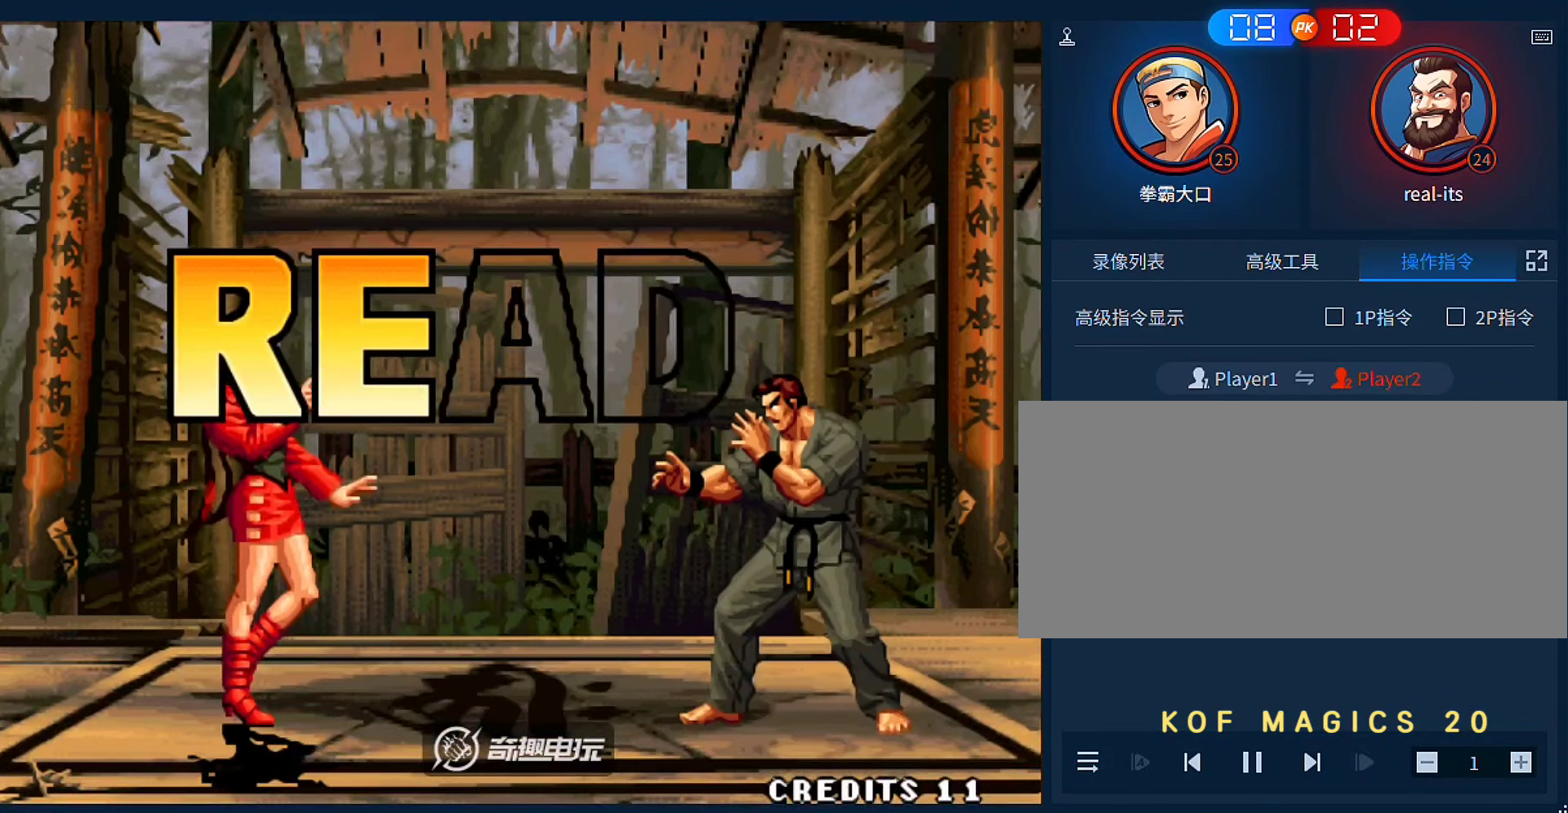
{"buttons": [], "left_stick": "center", "events": [[233, "A", "down"], [233, "B", "down"], [333, "A", "up"], [333, "B", "up"], [433, "A", "down"], [433, "B", "down"], [500, "A", "up"], [500, "B", "up"]]}
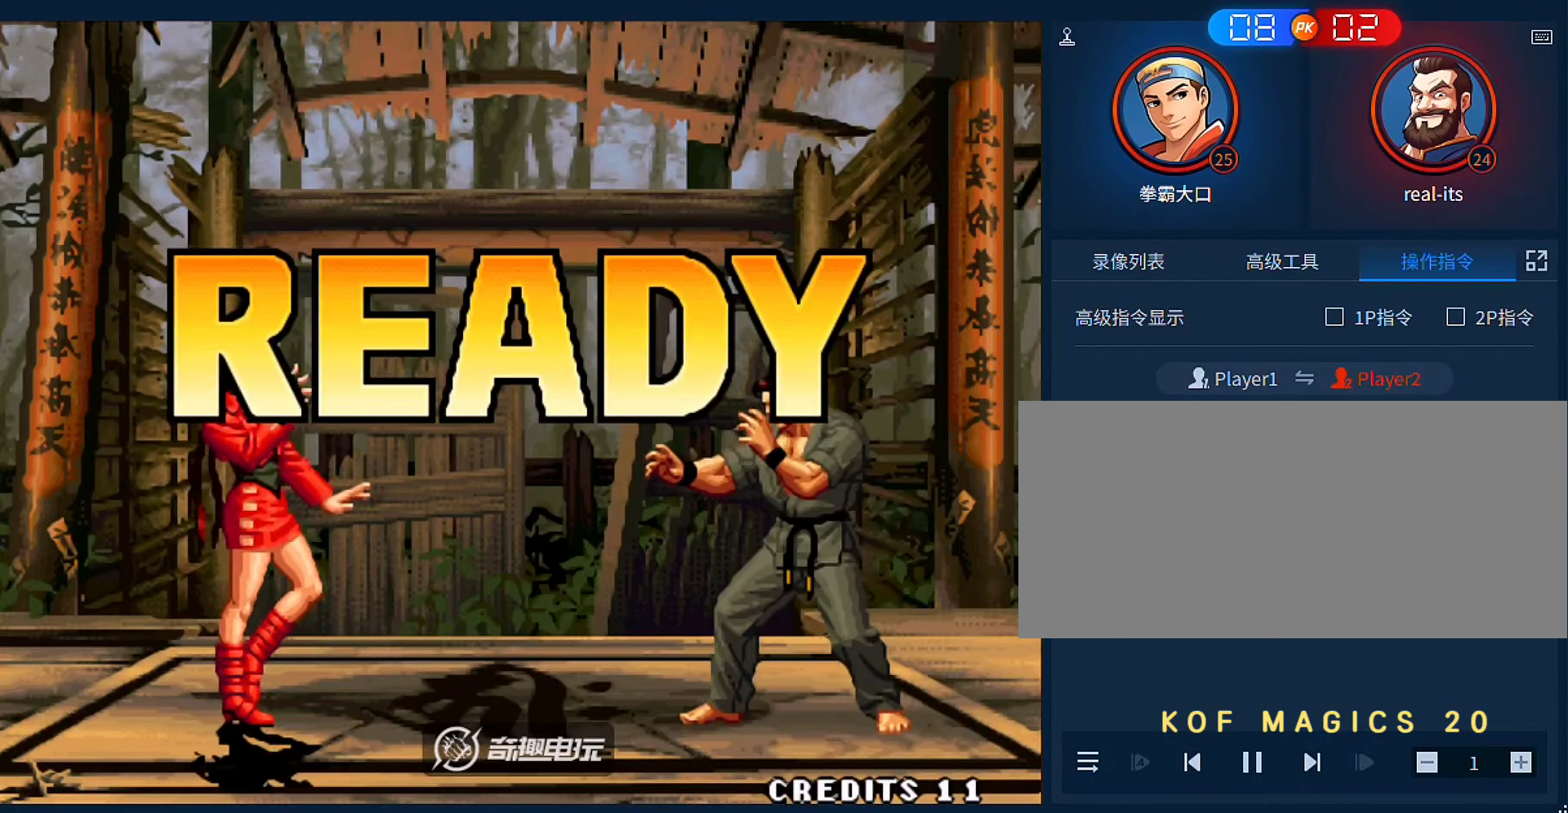
{"buttons": ["A", "B"], "left_stick": "center", "events": [[100, "A", "down"], [100, "B", "down"], [200, "A", "up"], [200, "B", "up"], [300, "A", "down"], [300, "B", "down"], [366, "A", "up"], [400, "B", "up"], [466, "A", "down"], [466, "B", "down"]]}
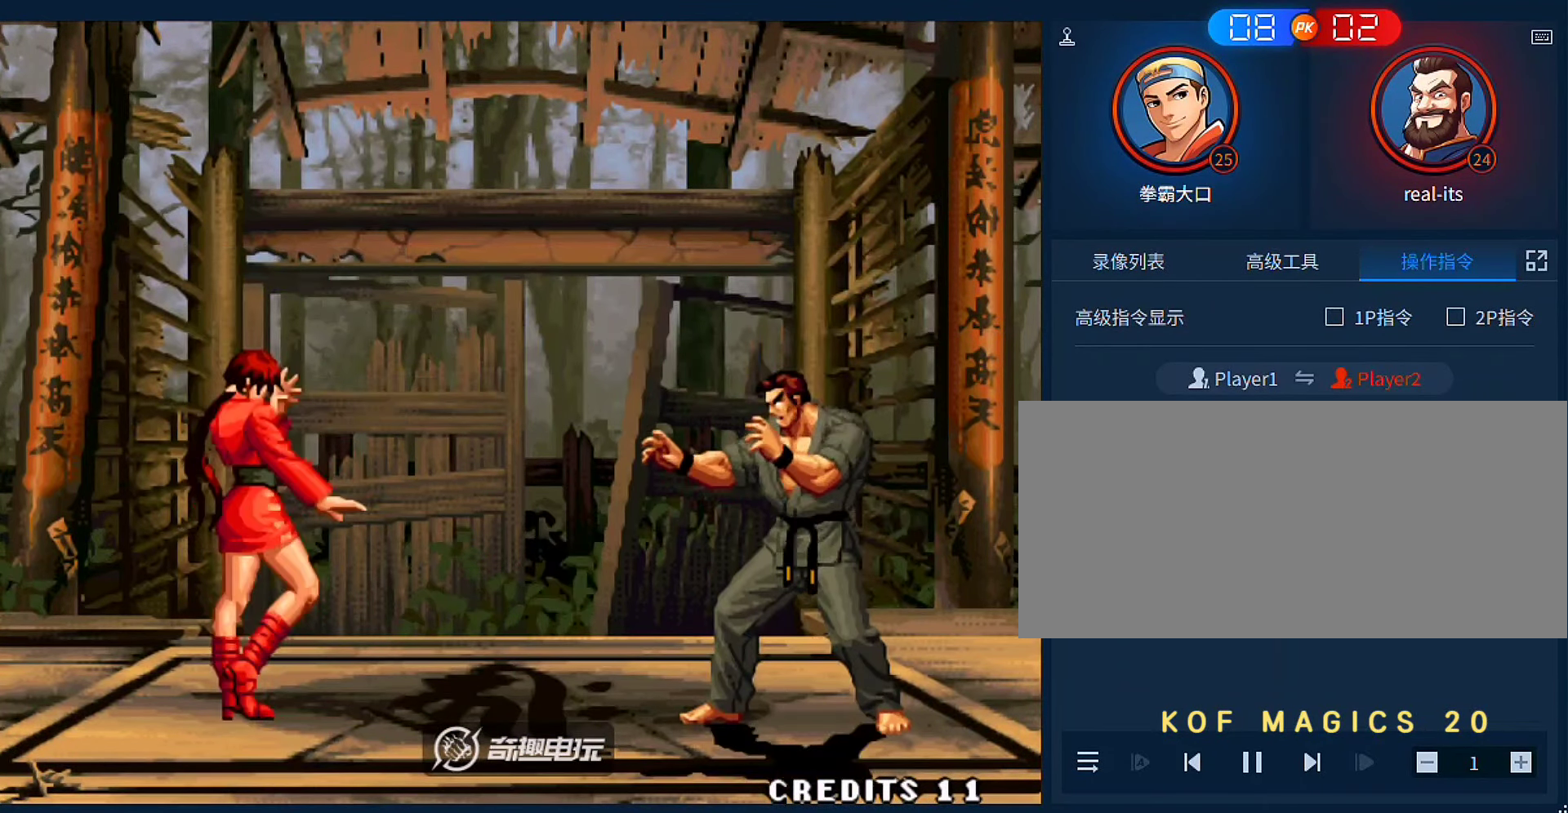
{"buttons": [], "left_stick": "left", "events": [[66, "A", "up"], [66, "B", "up"], [166, "A", "down"], [166, "B", "down"], [266, "A", "up"], [266, "B", "up"], [366, "A", "down"], [366, "B", "down"], [466, "A", "up"], [466, "B", "up"], [466, "left_stick", "left"]]}
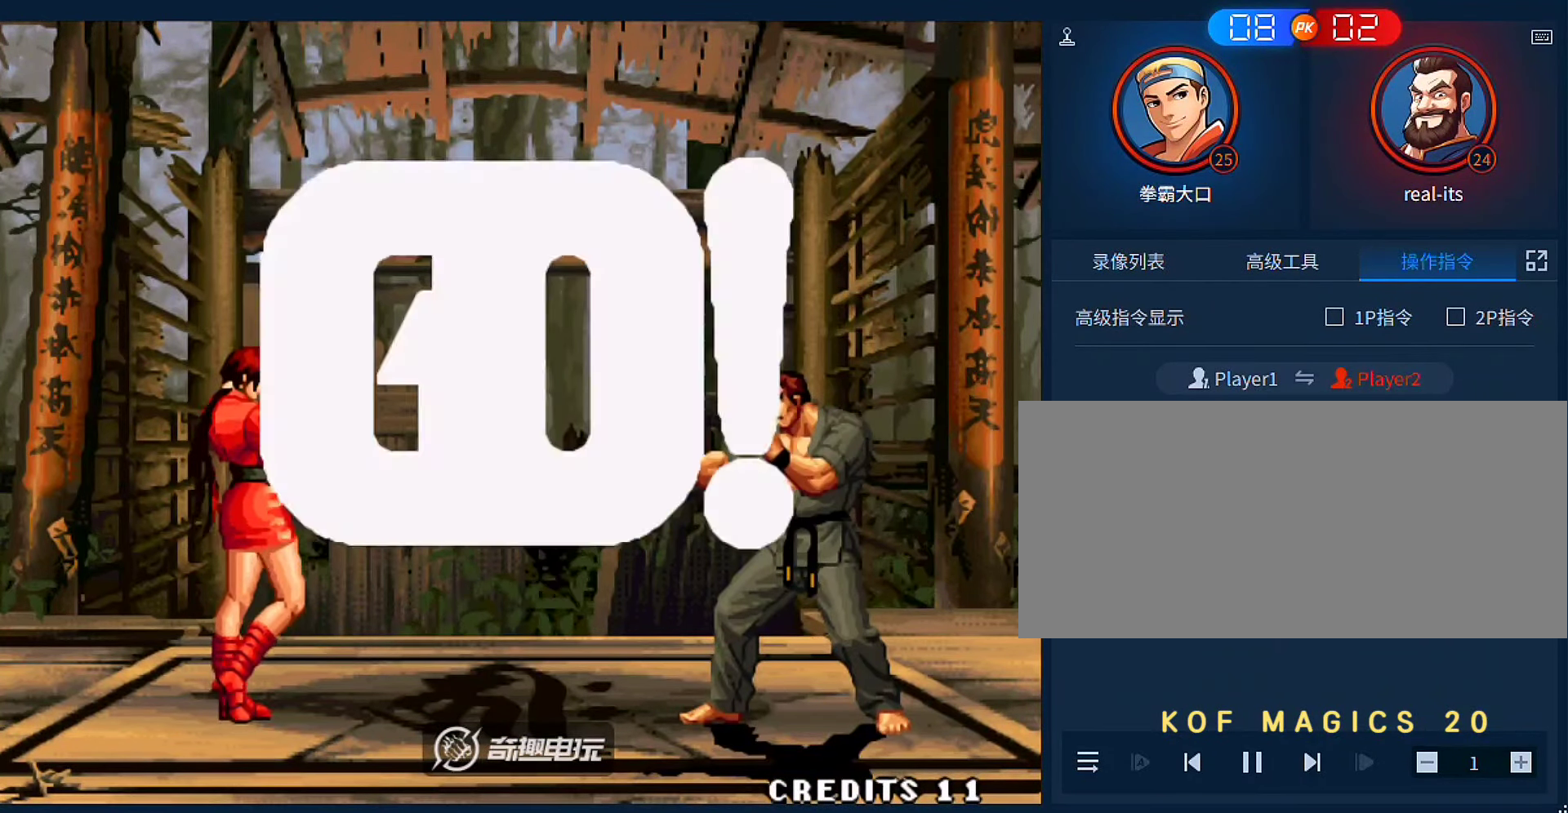
{"buttons": ["C", "D"], "left_stick": "center", "events": [[233, "left_stick", "up"], [300, "left_stick", "center"], [433, "C", "down"], [433, "D", "down"]]}
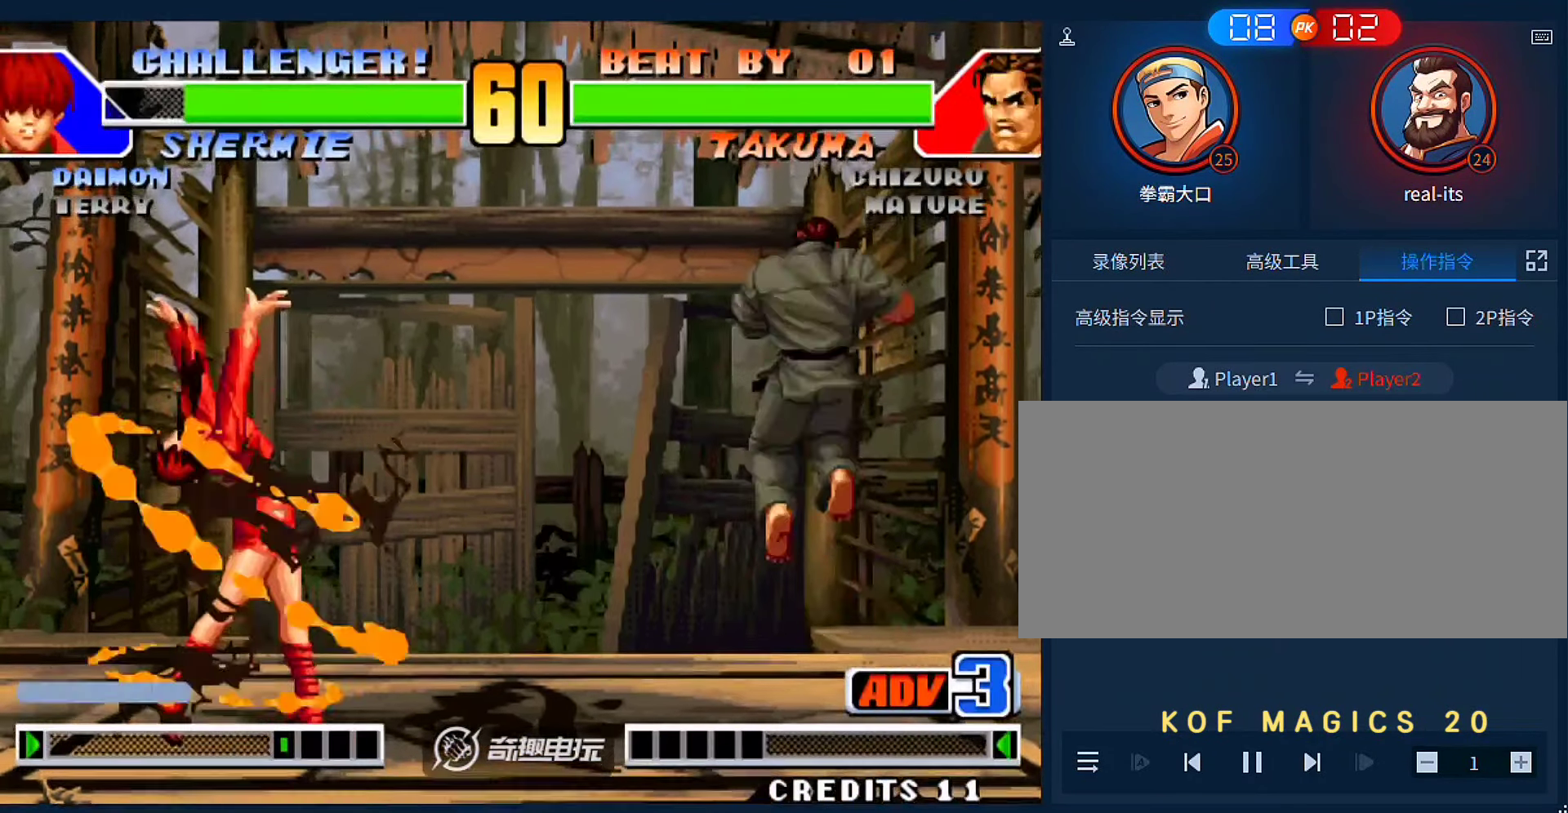
{"buttons": [], "left_stick": "down", "events": [[33, "C", "up"], [33, "D", "up"], [200, "left_stick", "right"], [466, "left_stick", "down"]]}
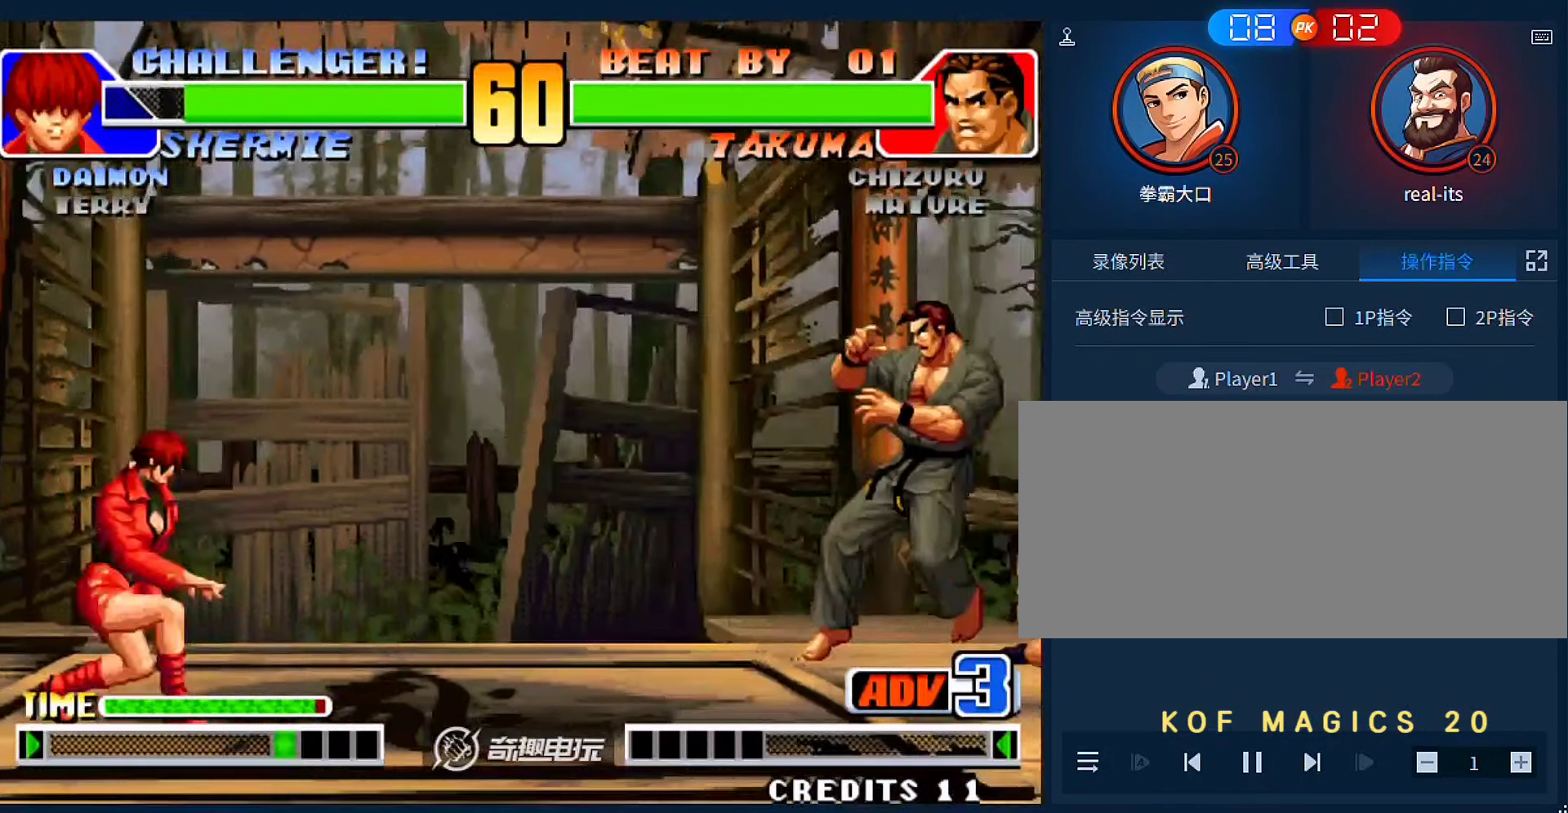
{"buttons": [], "left_stick": "left", "events": [[33, "left_stick", "left"], [100, "left_stick", "up-left"], [266, "left_stick", "left"], [300, "C", "down"], [300, "D", "down"], [400, "C", "up"], [400, "D", "up"]]}
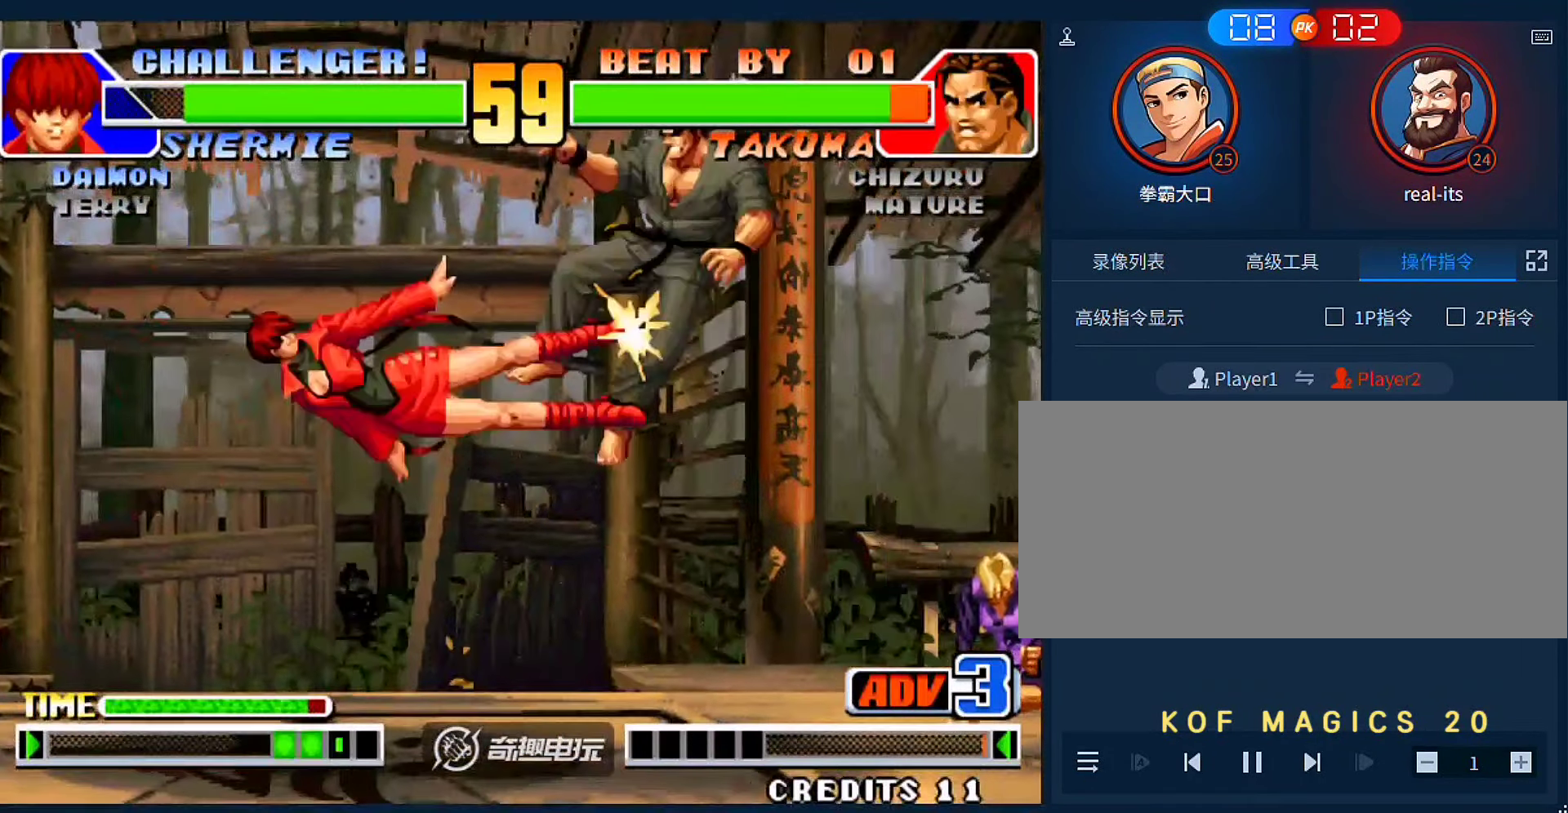
{"buttons": [], "left_stick": "left", "events": [[333, "left_stick", "center"], [466, "left_stick", "left"]]}
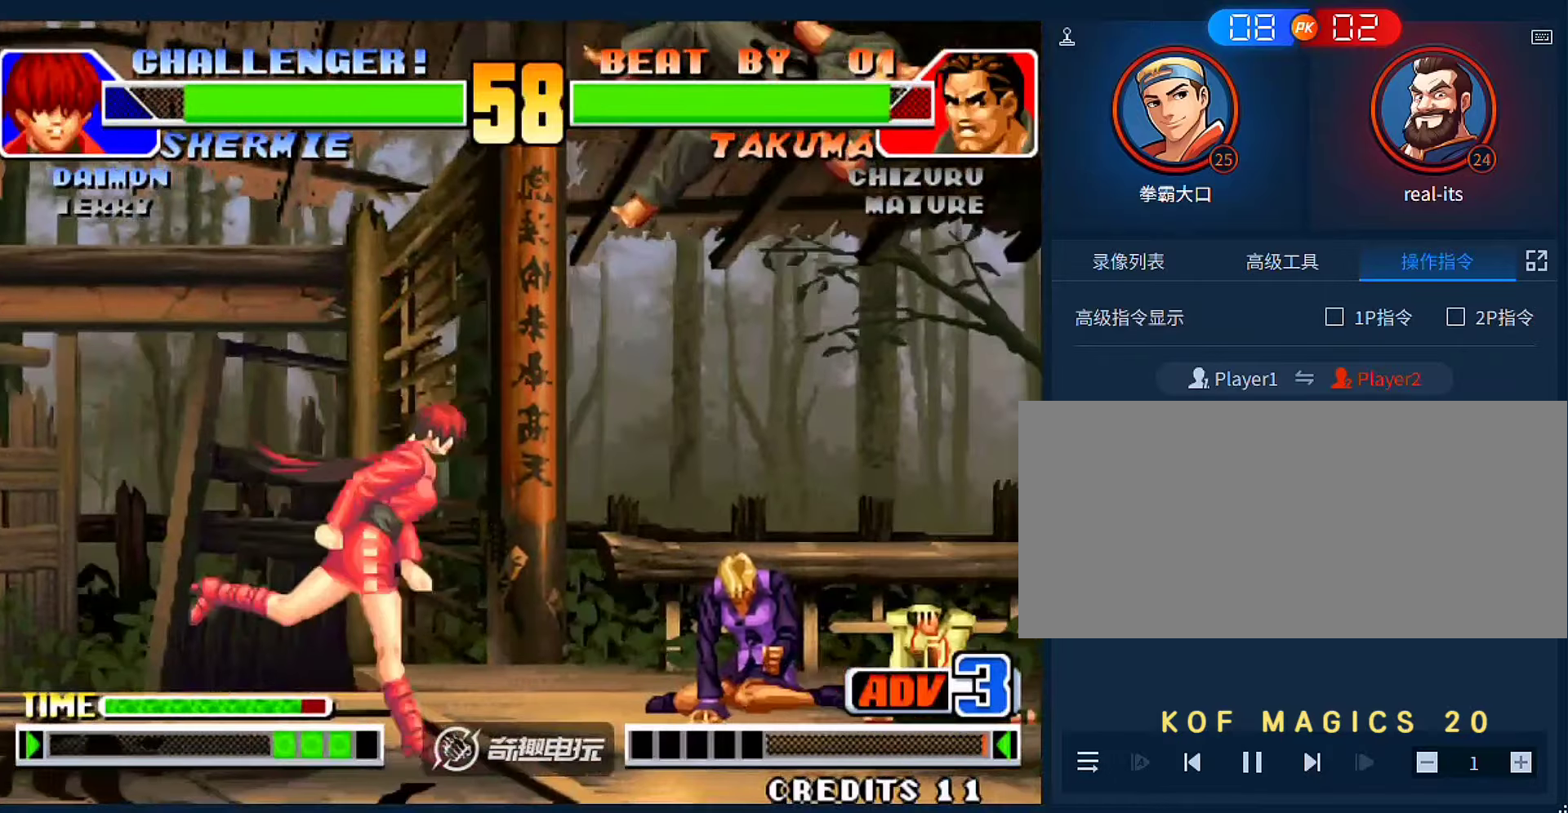
{"buttons": [], "left_stick": "center", "events": [[100, "left_stick", "center"]]}
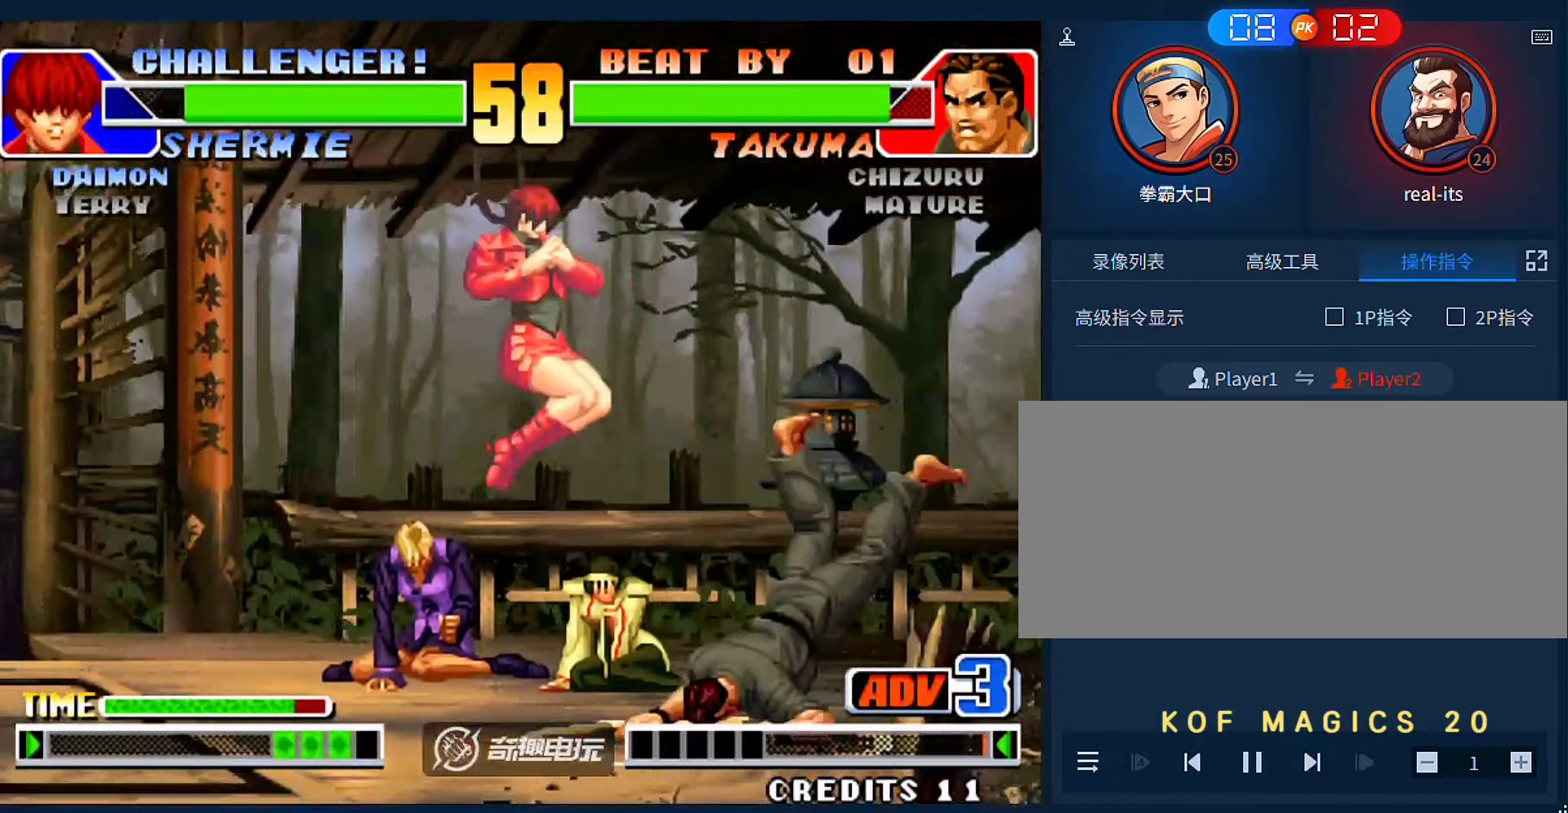
{"buttons": [], "left_stick": "right", "events": [[33, "left_stick", "left"], [166, "left_stick", "center"], [333, "left_stick", "left"], [466, "left_stick", "right"]]}
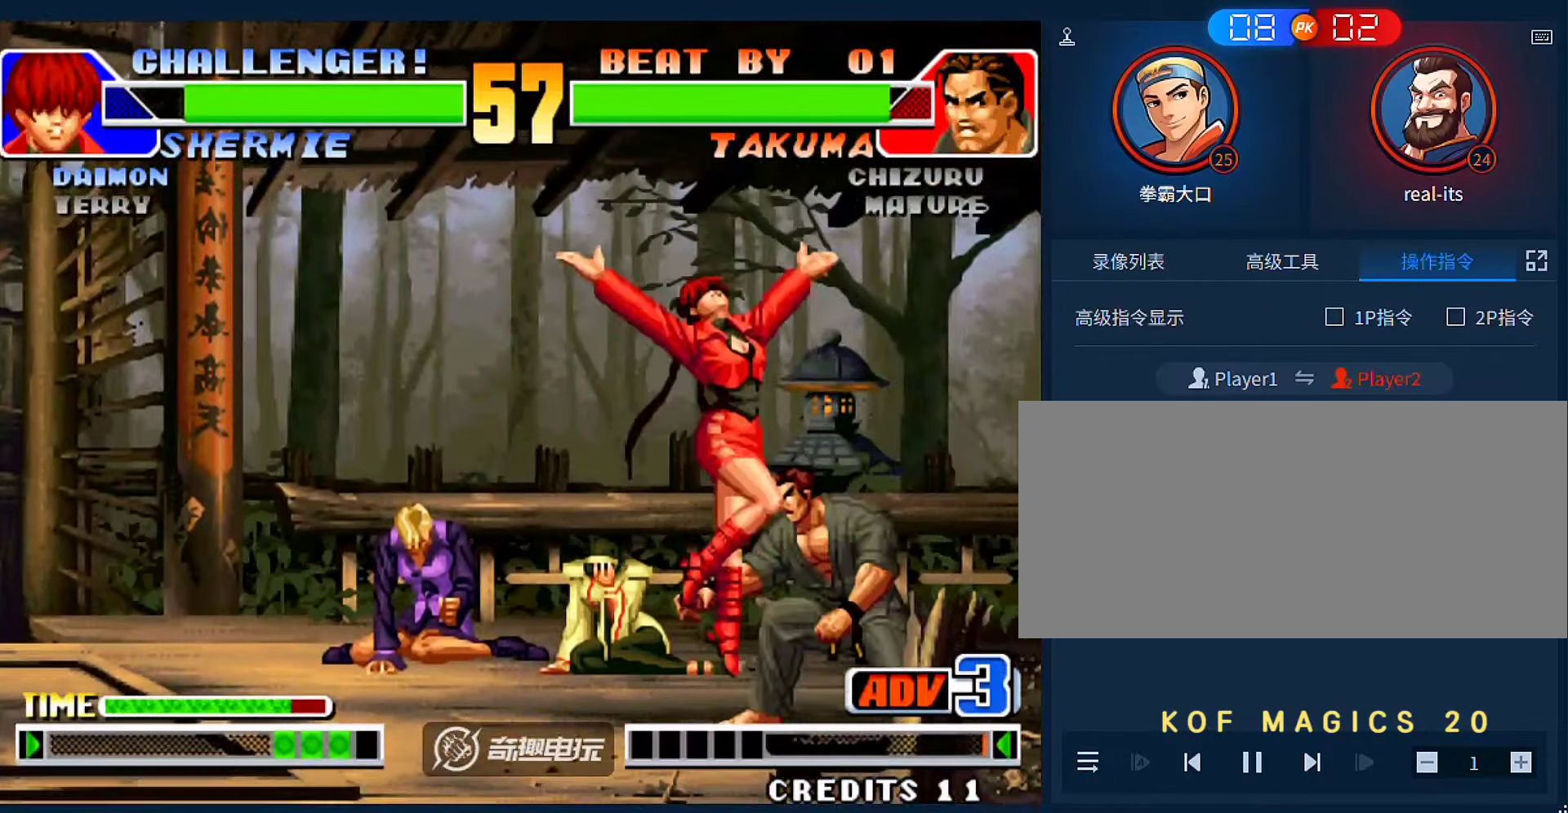
{"buttons": [], "left_stick": "right", "events": []}
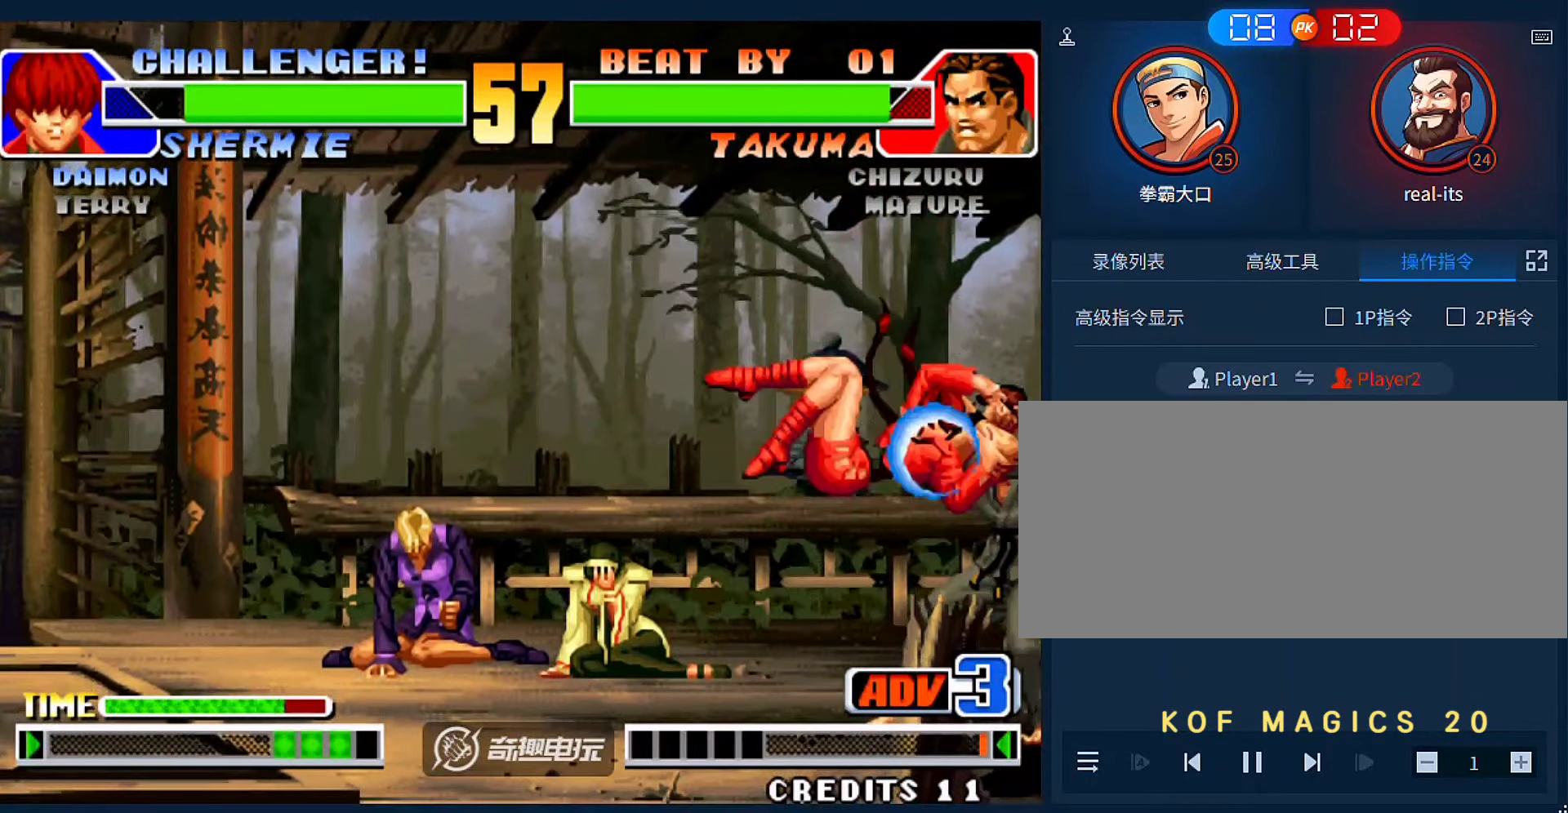
{"buttons": [], "left_stick": "left", "events": [[133, "left_stick", "down-right"], [266, "left_stick", "right"], [500, "left_stick", "left"]]}
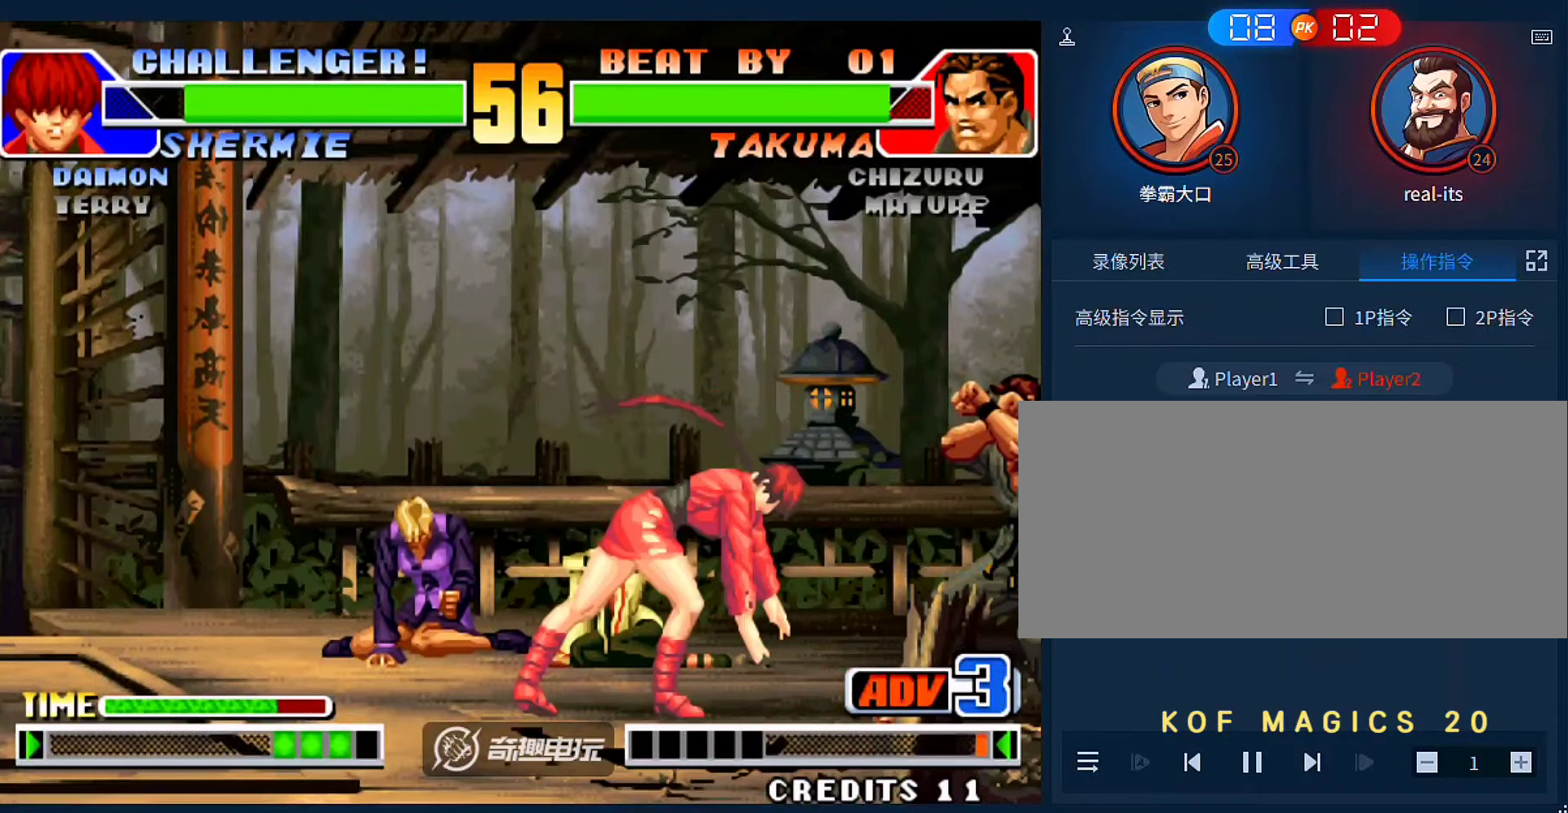
{"buttons": [], "left_stick": "center", "events": [[33, "left_stick", "up-left"], [333, "left_stick", "left"], [466, "left_stick", "center"]]}
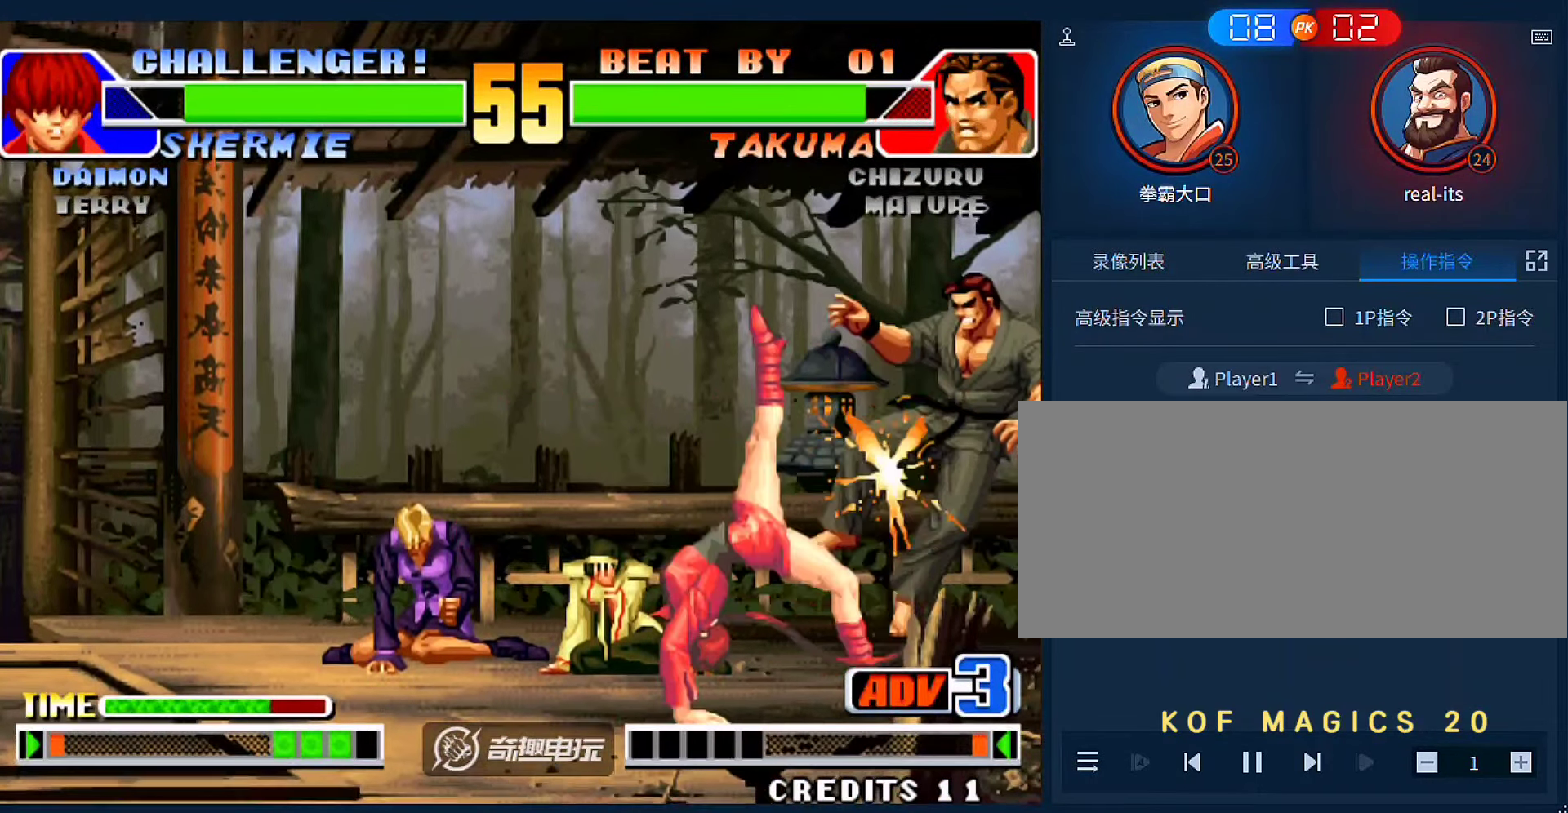
{"buttons": [], "left_stick": "left", "events": [[500, "left_stick", "left"]]}
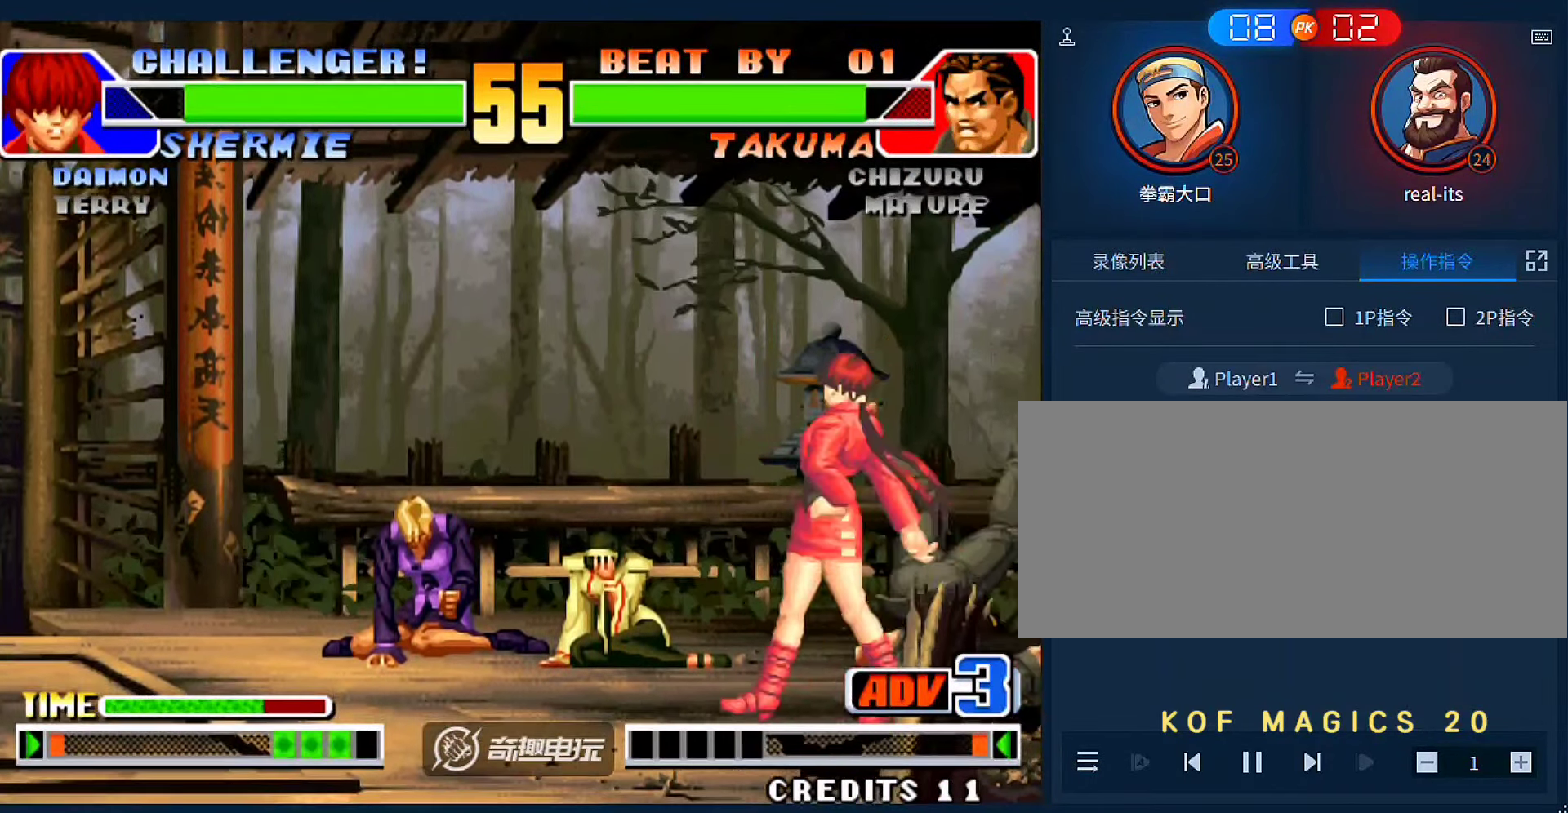
{"buttons": [], "left_stick": "left", "events": [[200, "left_stick", "center"], [500, "left_stick", "left"]]}
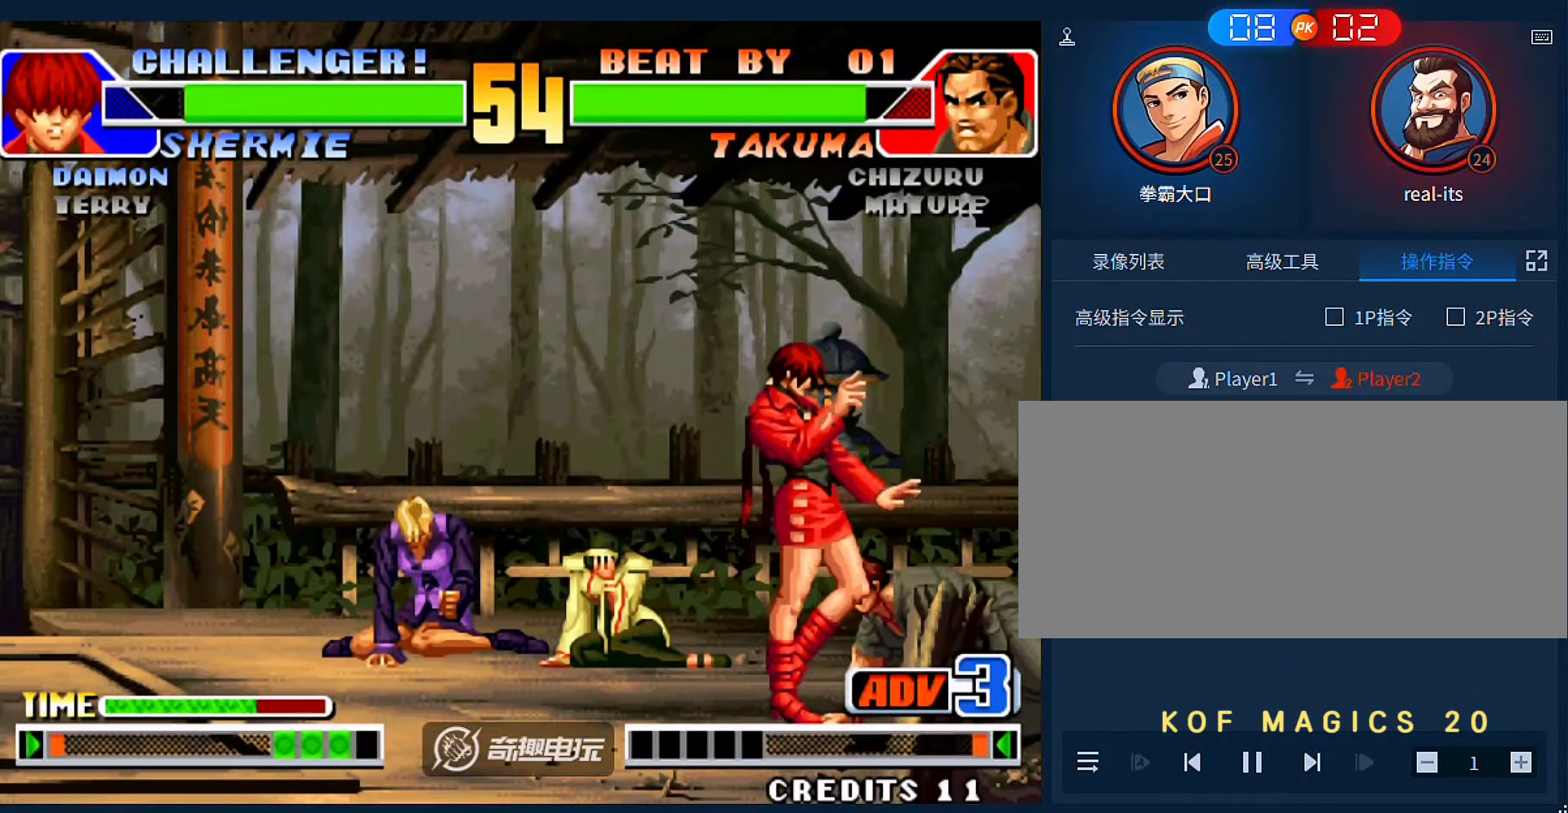
{"buttons": [], "left_stick": "down-right", "events": [[100, "left_stick", "center"], [200, "left_stick", "down-right"]]}
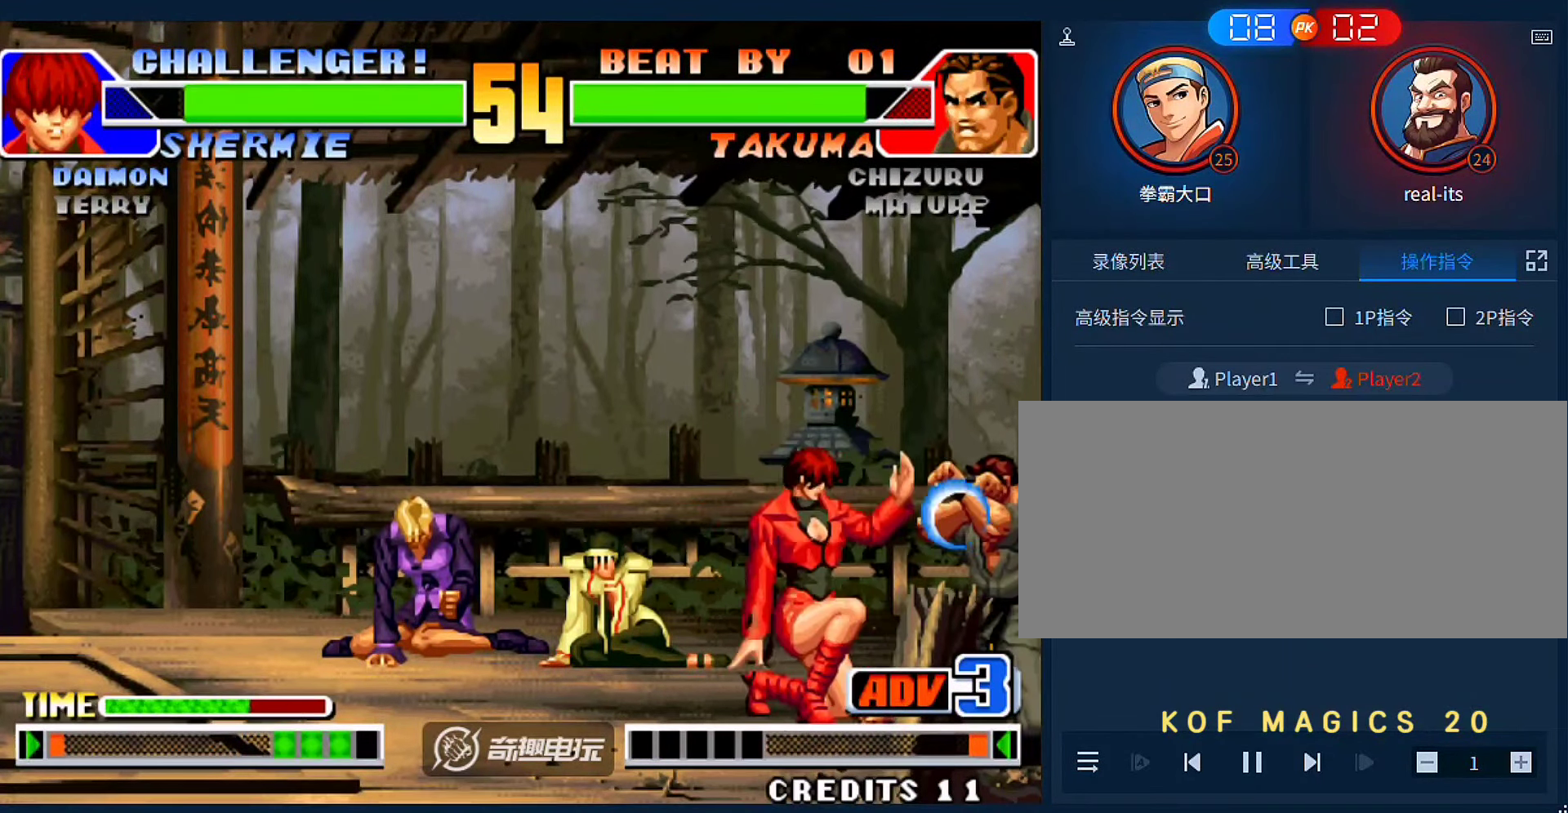
{"buttons": [], "left_stick": "right", "events": [[466, "left_stick", "right"]]}
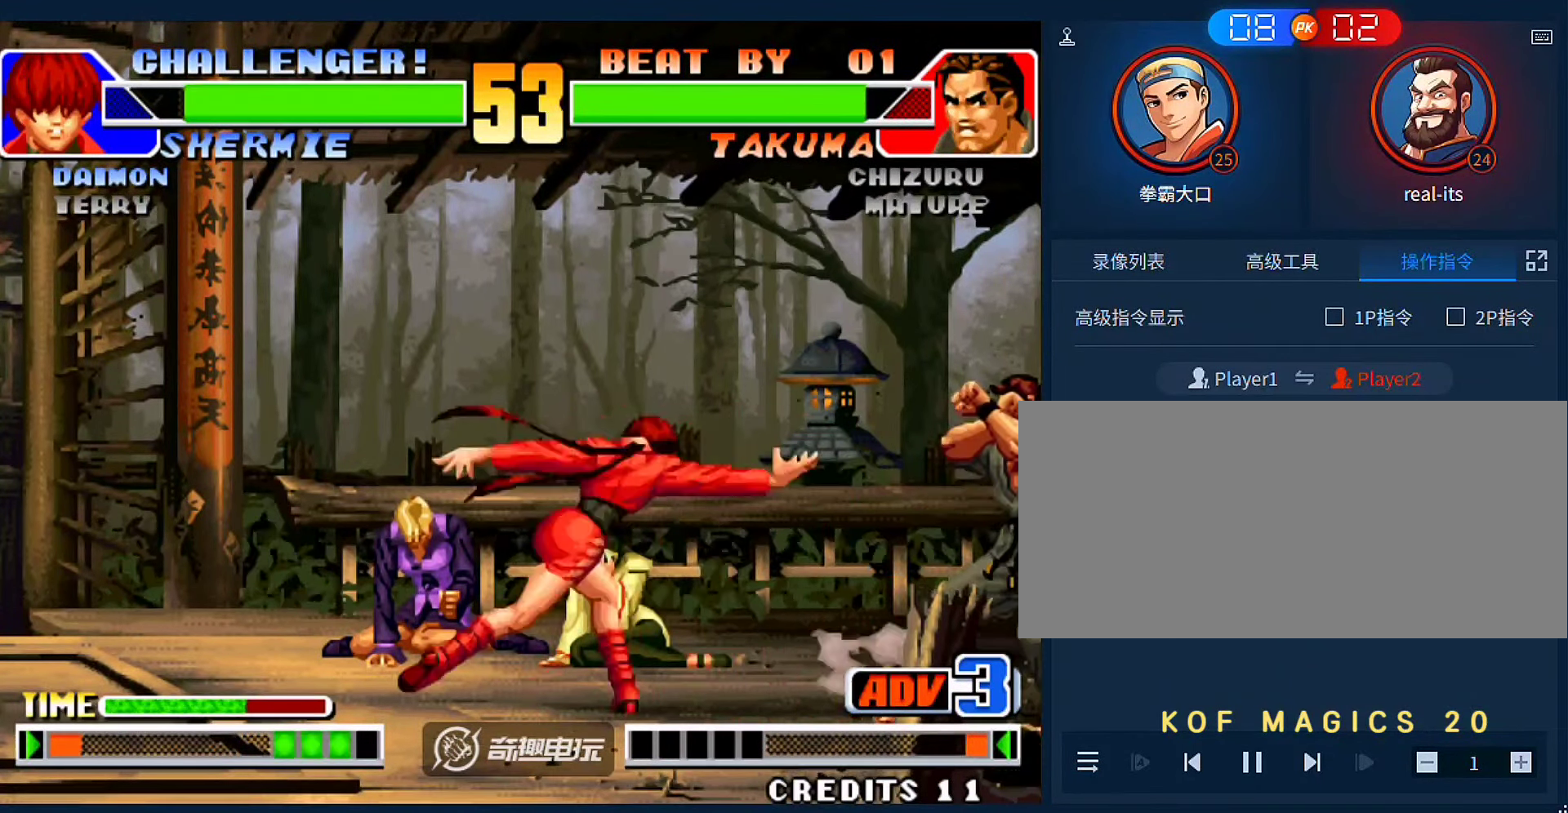
{"buttons": [], "left_stick": "center", "events": [[133, "left_stick", "left"], [266, "left_stick", "center"], [366, "C", "down"], [366, "D", "down"], [466, "C", "up"], [466, "D", "up"]]}